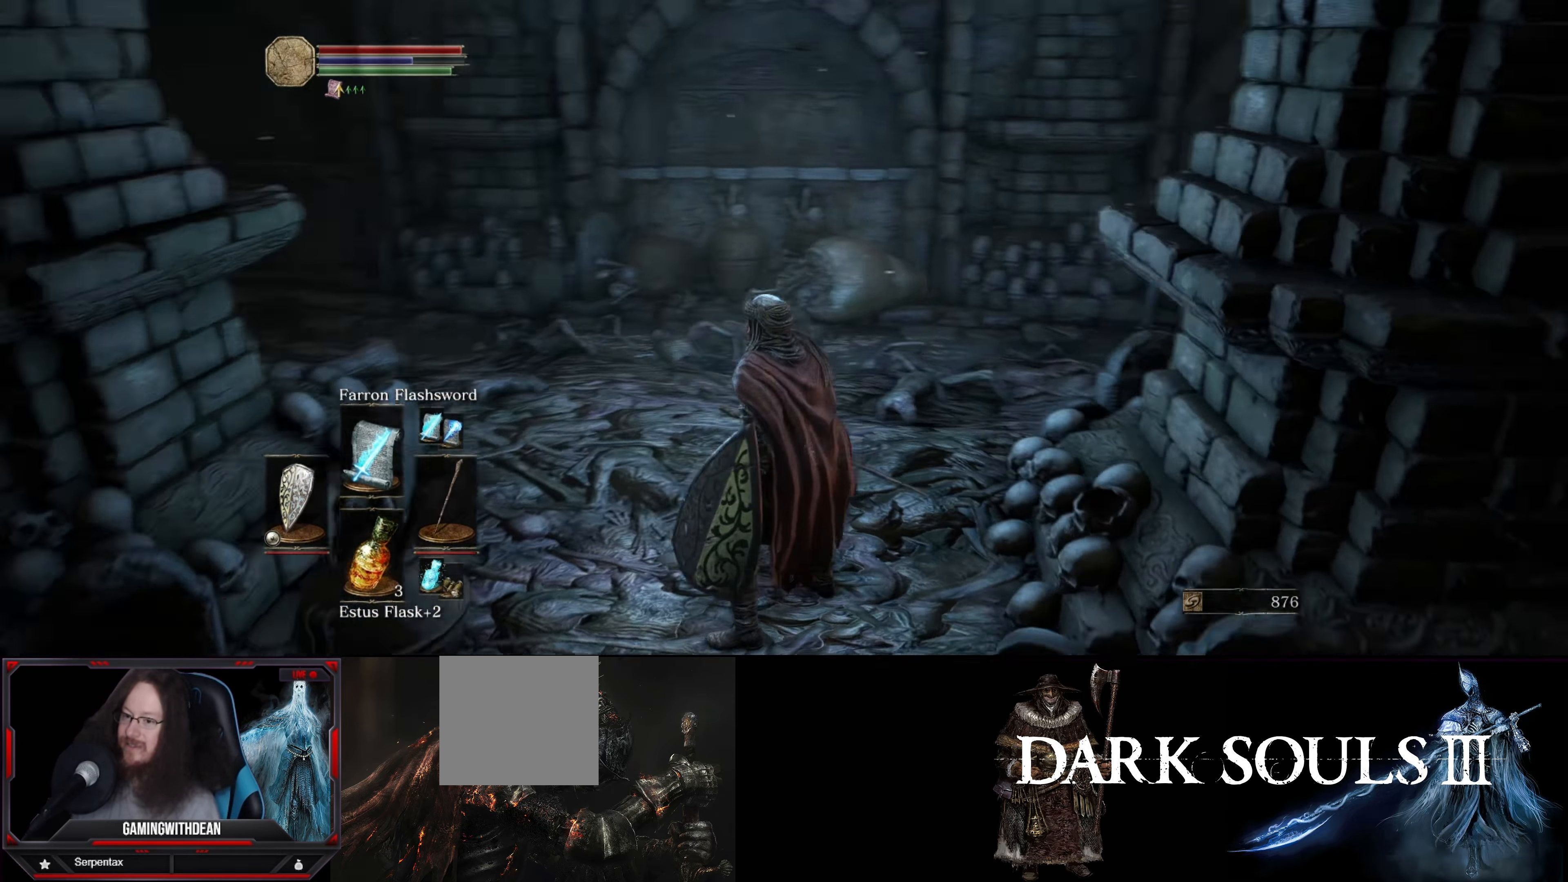
Gameplay with a controller (Xbox layout); each line is a JSON object with the inputs held at the frame after it. "events" lists button and stick changes between this image and that frame as [ms after this image, input, new state], when the widget could be followed in between. Not read: L3 R3.
{"buttons": [], "left_stick": "up-left", "right_stick": "center", "events": [[217, "left_stick", "center"], [350, "right_stick", "center"], [483, "left_stick", "up-left"]]}
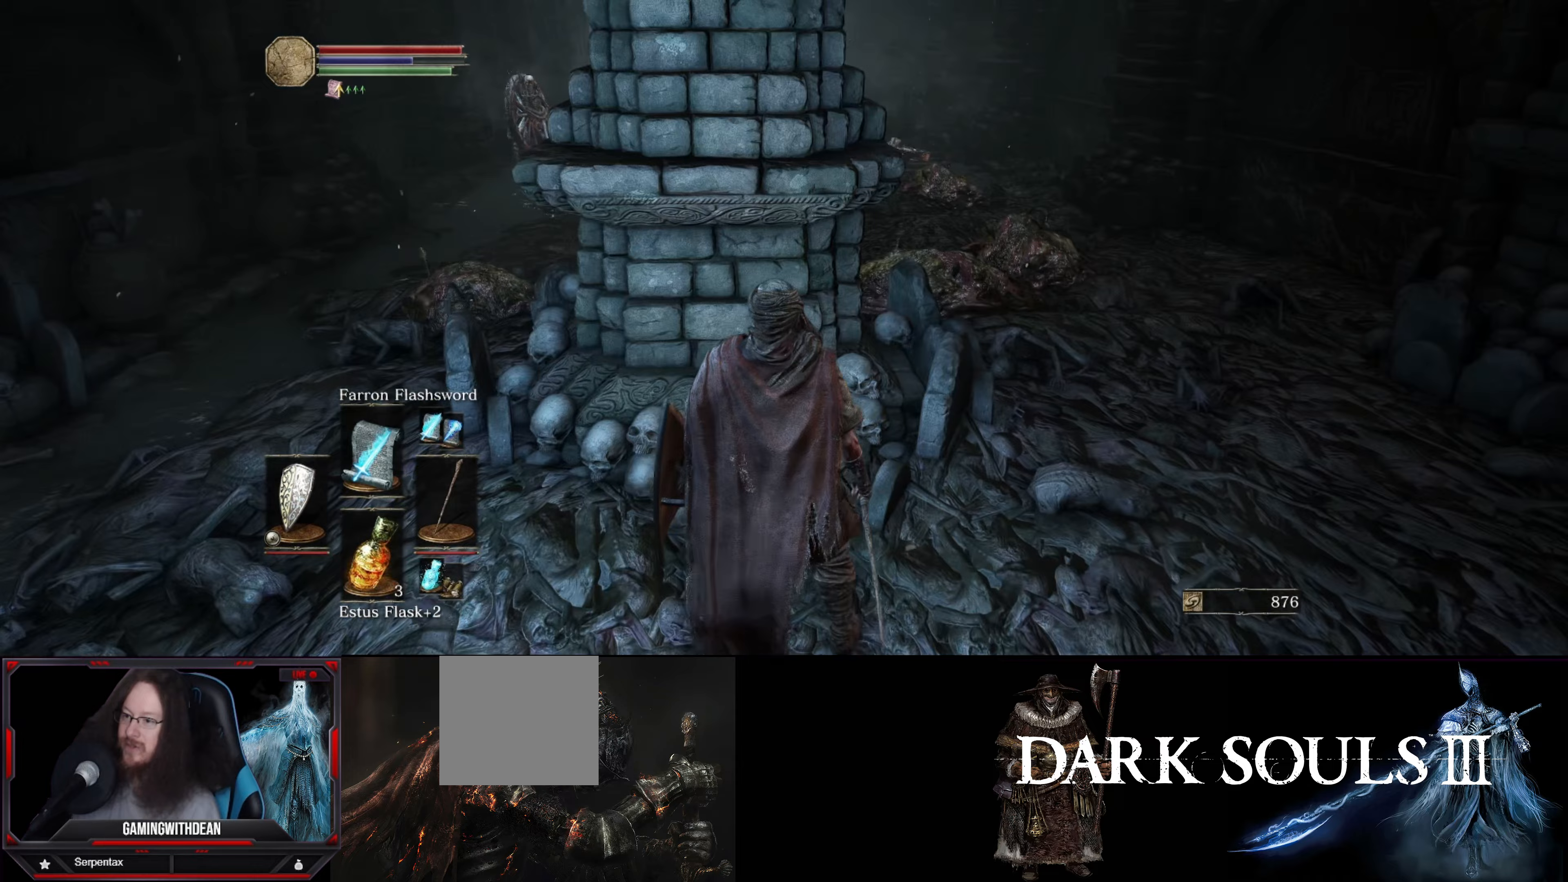
{"buttons": [], "left_stick": "left", "right_stick": "center", "events": [[117, "right_stick", "right"], [183, "left_stick", "left"], [333, "right_stick", "center"], [350, "left_stick", "center"], [417, "left_stick", "left"]]}
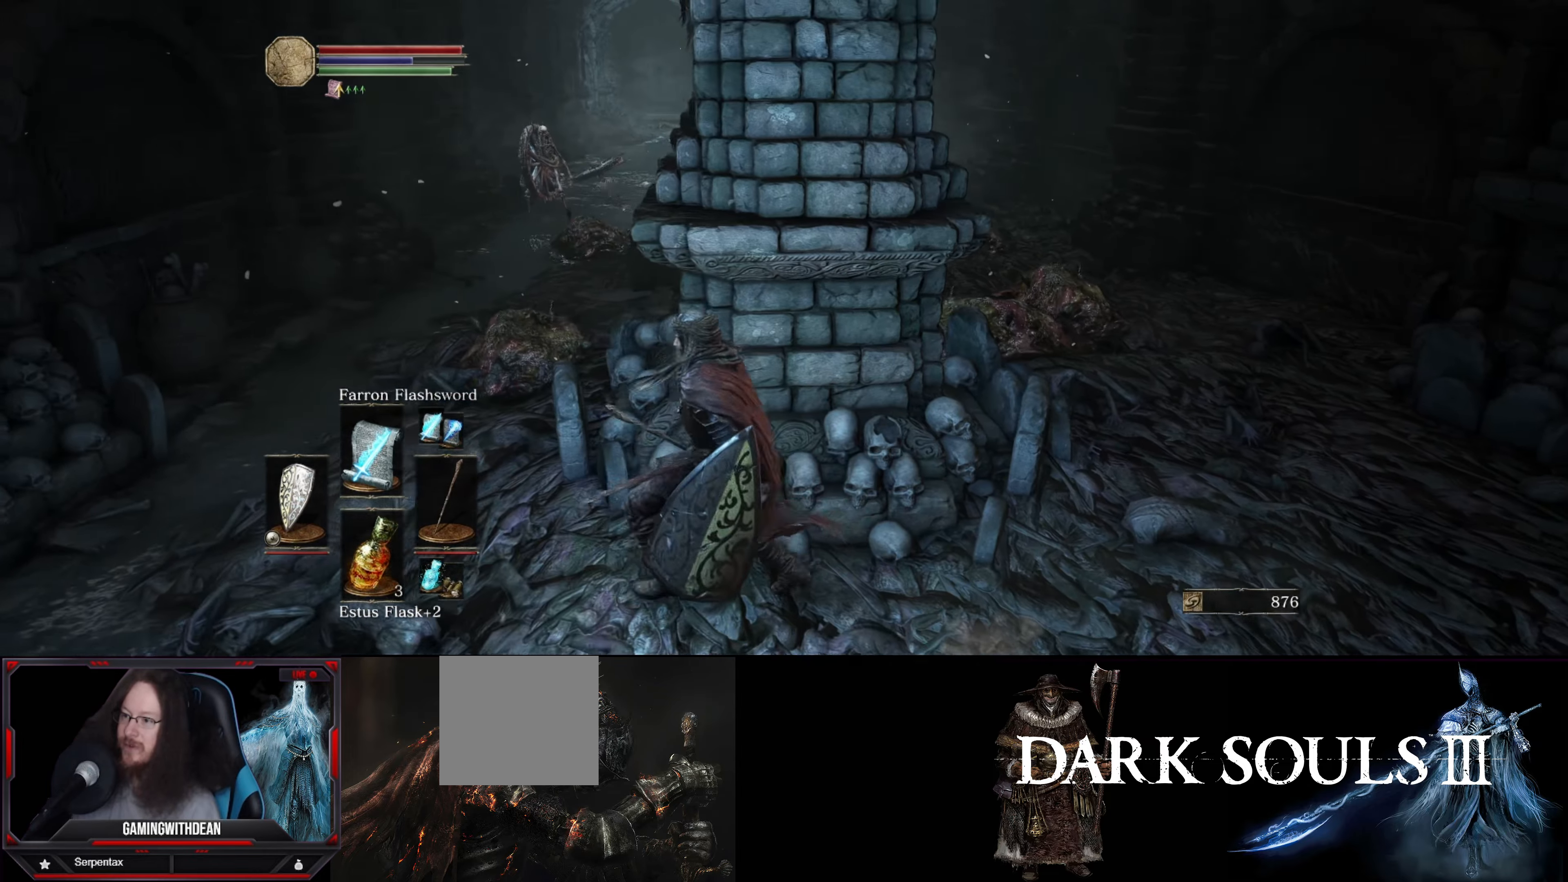
{"buttons": [], "left_stick": "center", "right_stick": "center", "events": [[83, "left_stick", "center"], [283, "left_stick", "left"], [483, "left_stick", "center"]]}
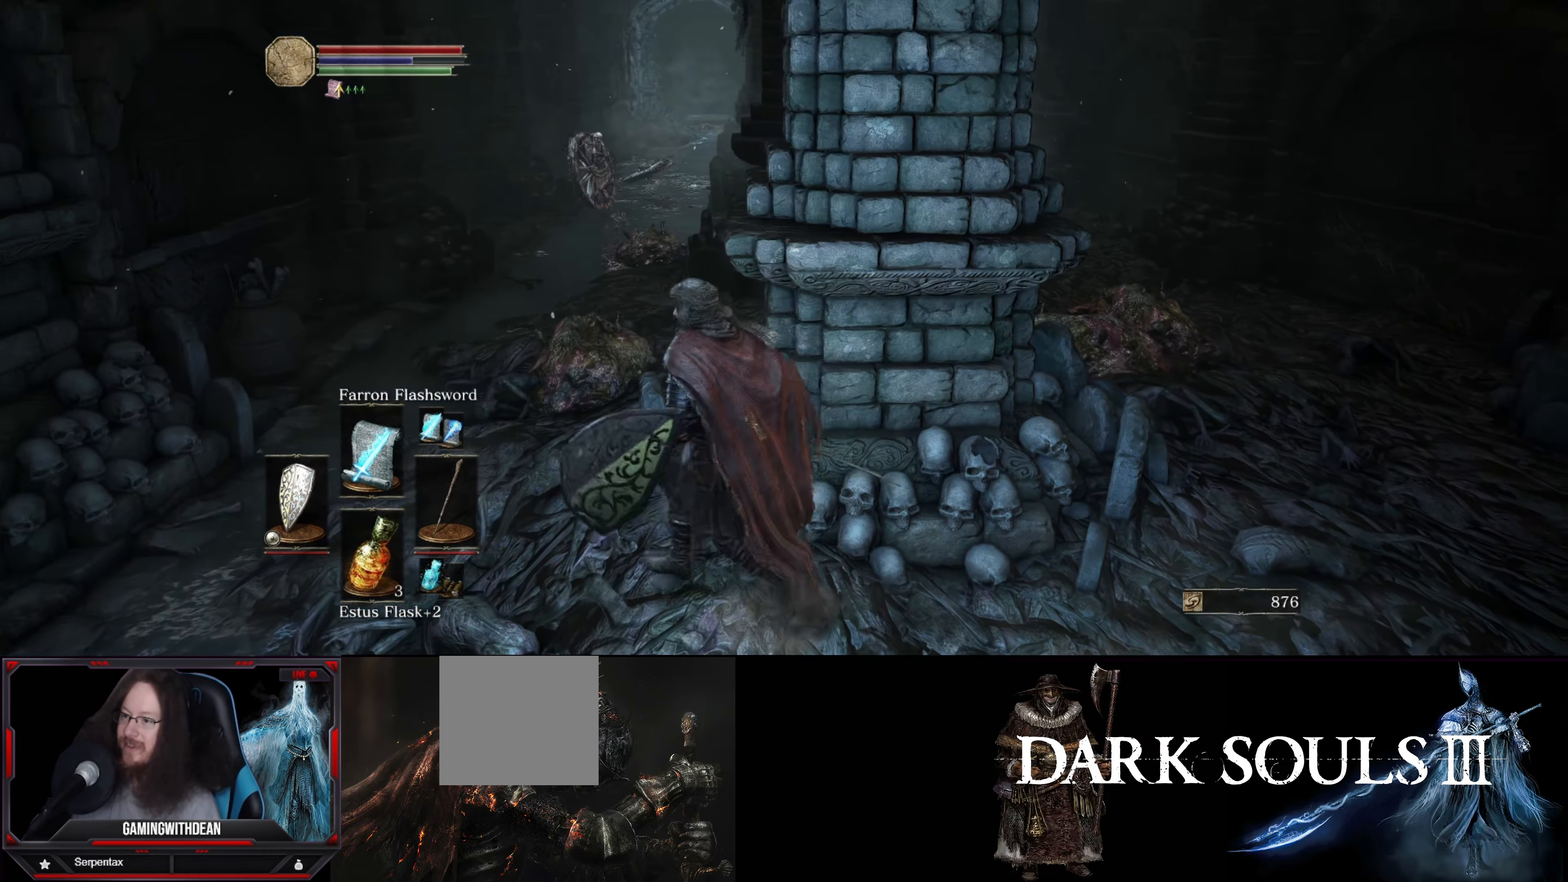
{"buttons": [], "left_stick": "center", "right_stick": "center", "events": []}
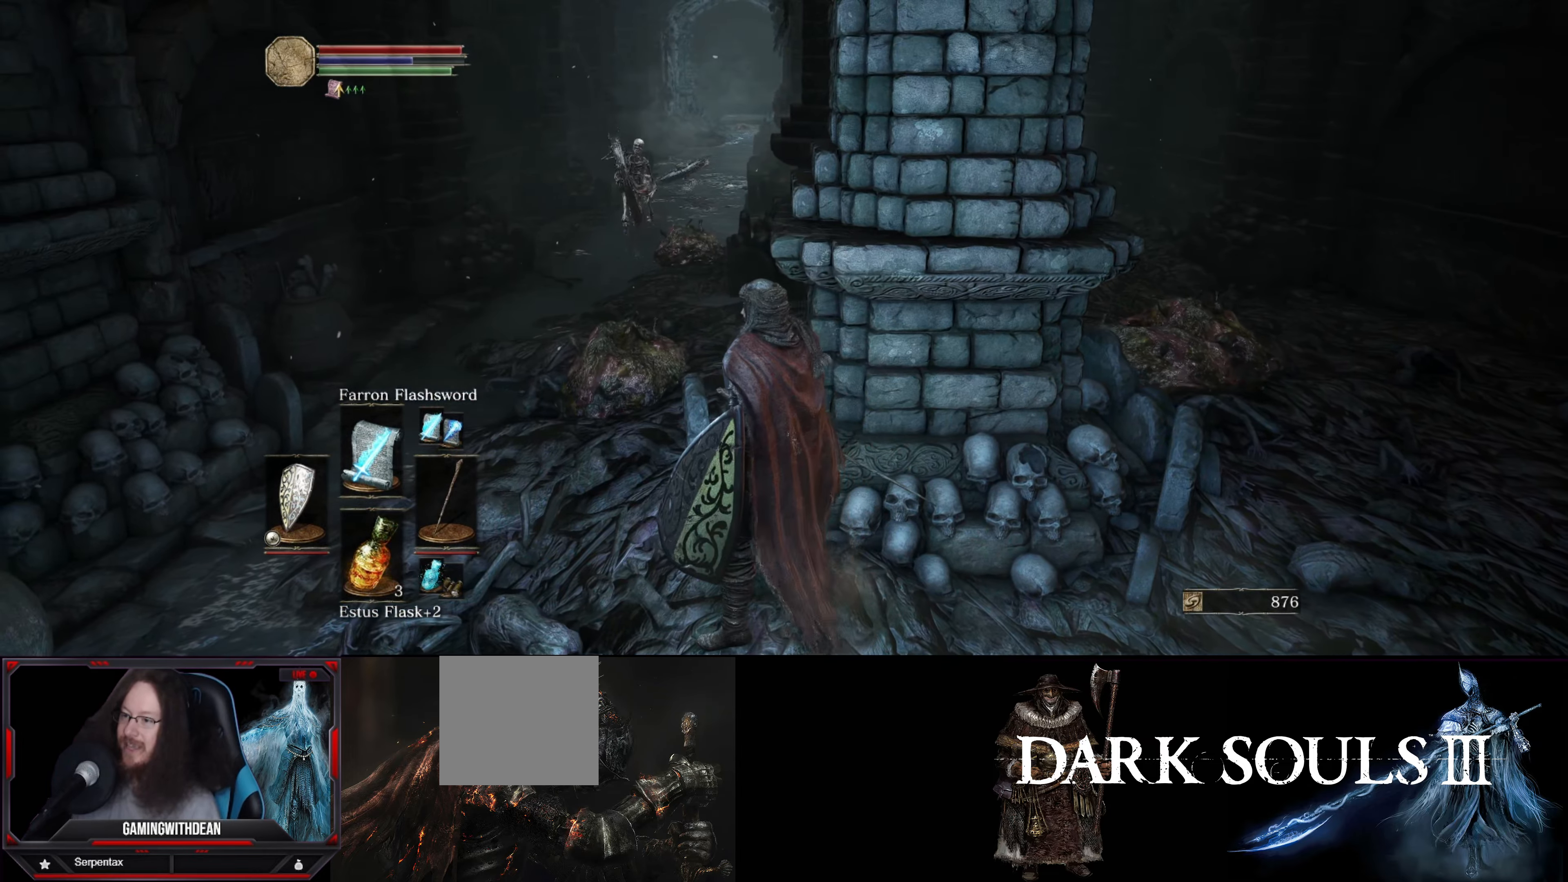
{"buttons": [], "left_stick": "right", "right_stick": "center", "events": [[50, "left_stick", "right"], [250, "left_stick", "center"], [317, "left_stick", "right"]]}
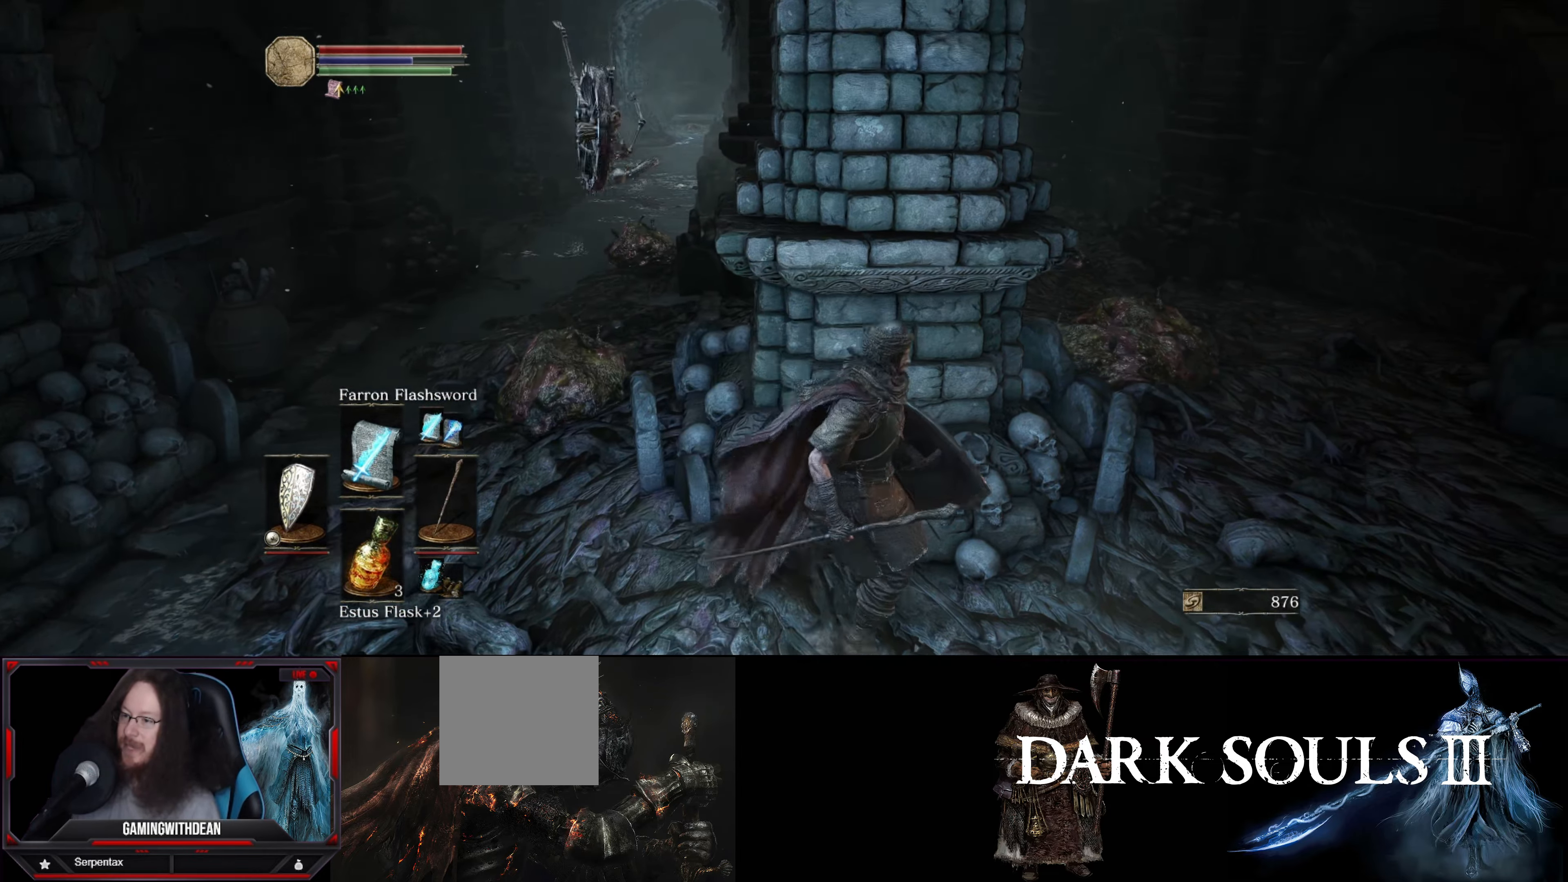
{"buttons": [], "left_stick": "center", "right_stick": "center", "events": [[17, "right_stick", "left"], [283, "left_stick", "center"], [300, "right_stick", "center"]]}
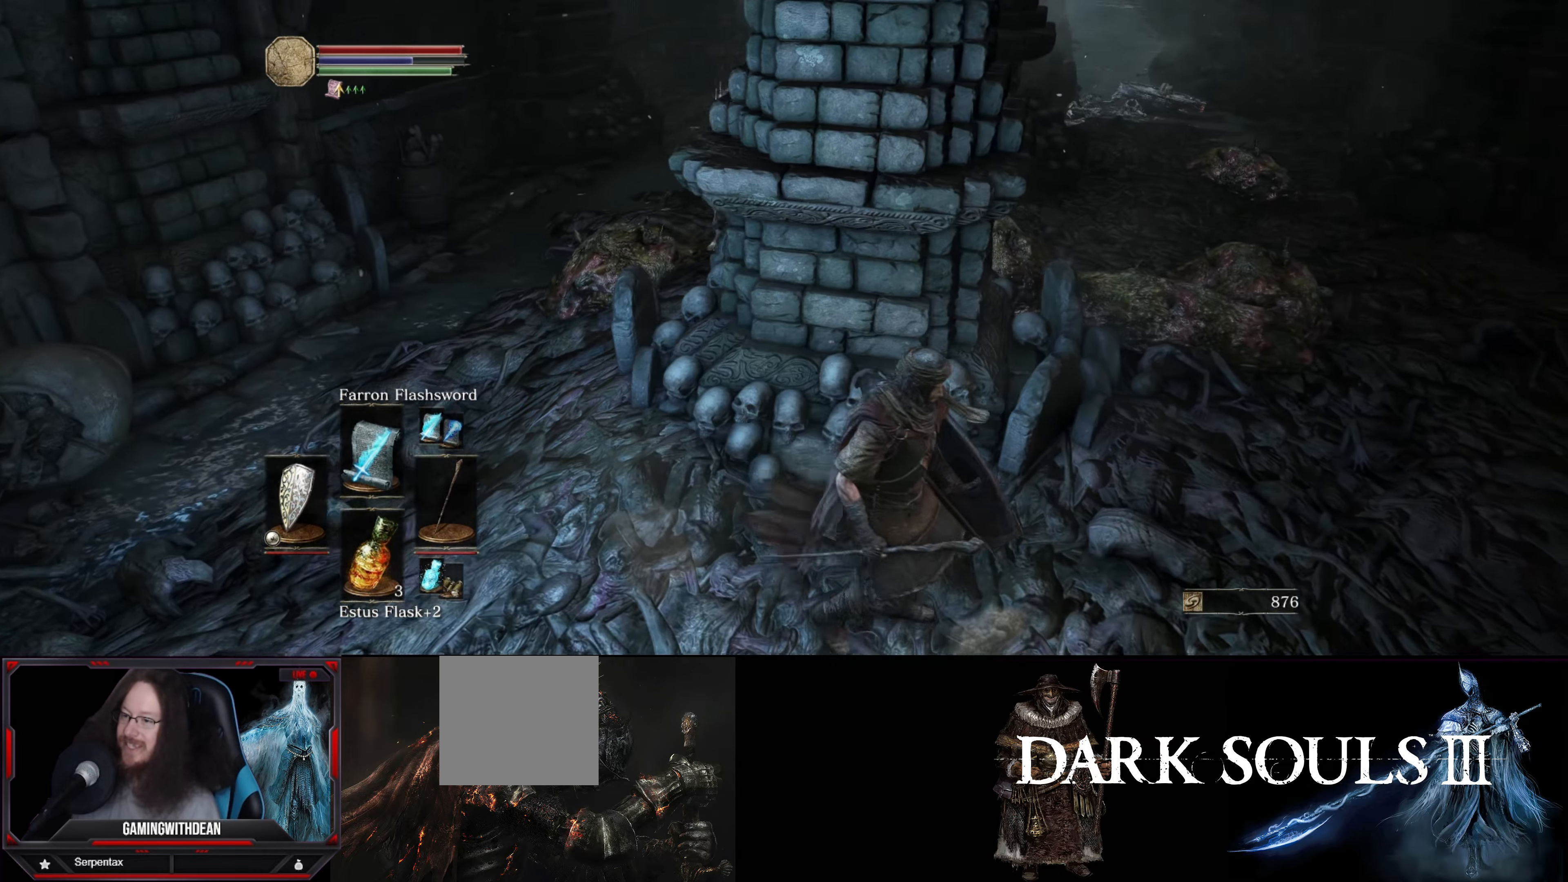
{"buttons": [], "left_stick": "center", "right_stick": "left", "events": [[33, "left_stick", "down"], [83, "left_stick", "down-left"], [233, "left_stick", "down"], [333, "left_stick", "center"], [400, "right_stick", "left"]]}
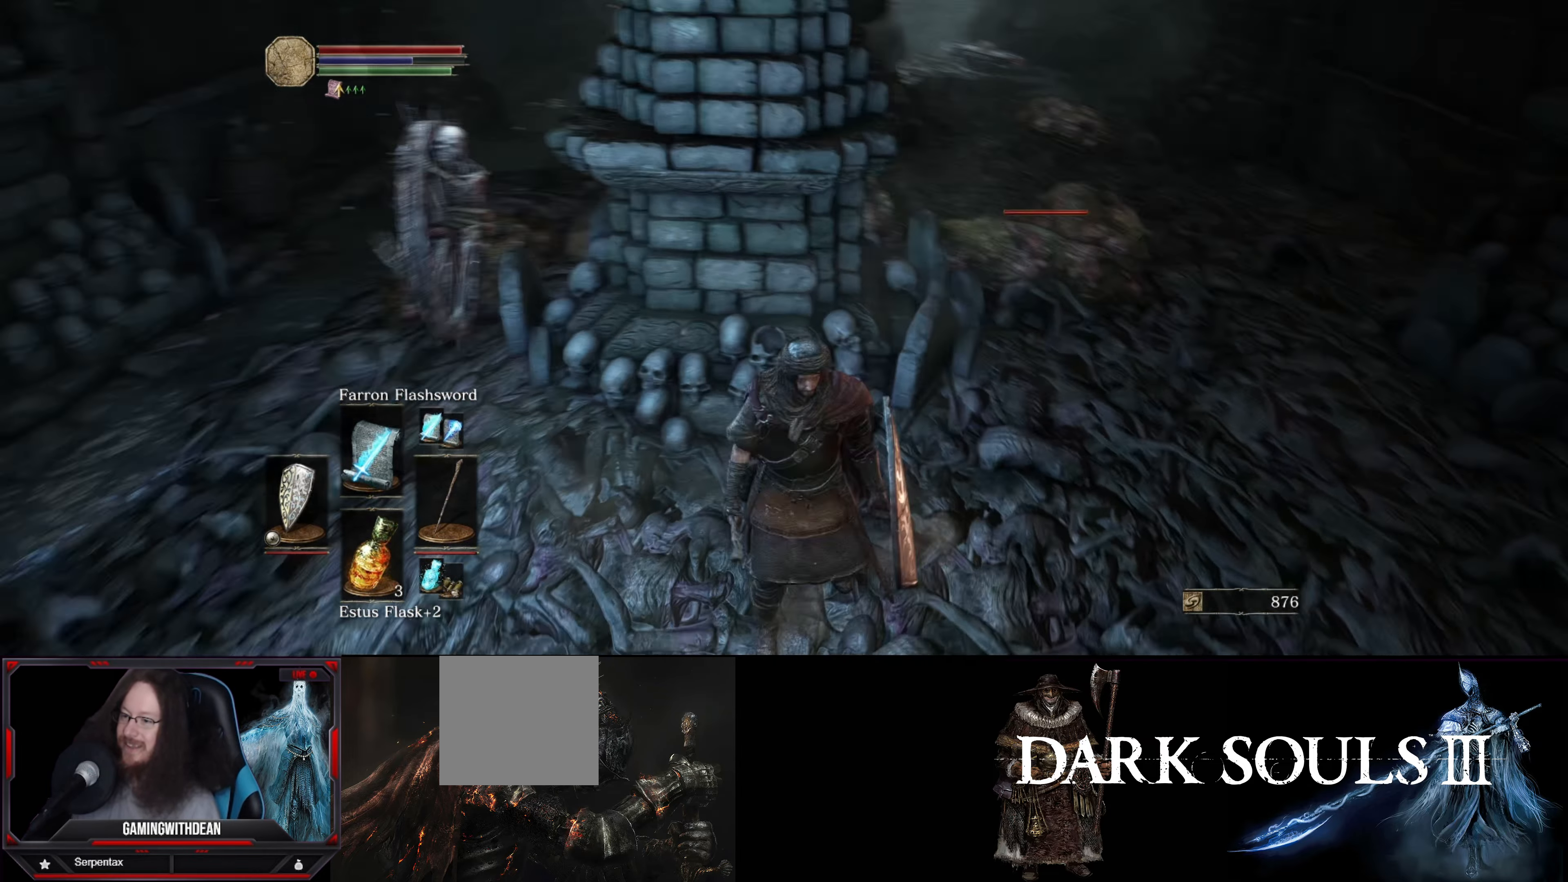
{"buttons": [], "left_stick": "left", "right_stick": "left", "events": [[50, "left_stick", "right"], [67, "right_stick", "center"], [233, "left_stick", "up"], [317, "left_stick", "center"], [400, "left_stick", "left"], [483, "right_stick", "left"]]}
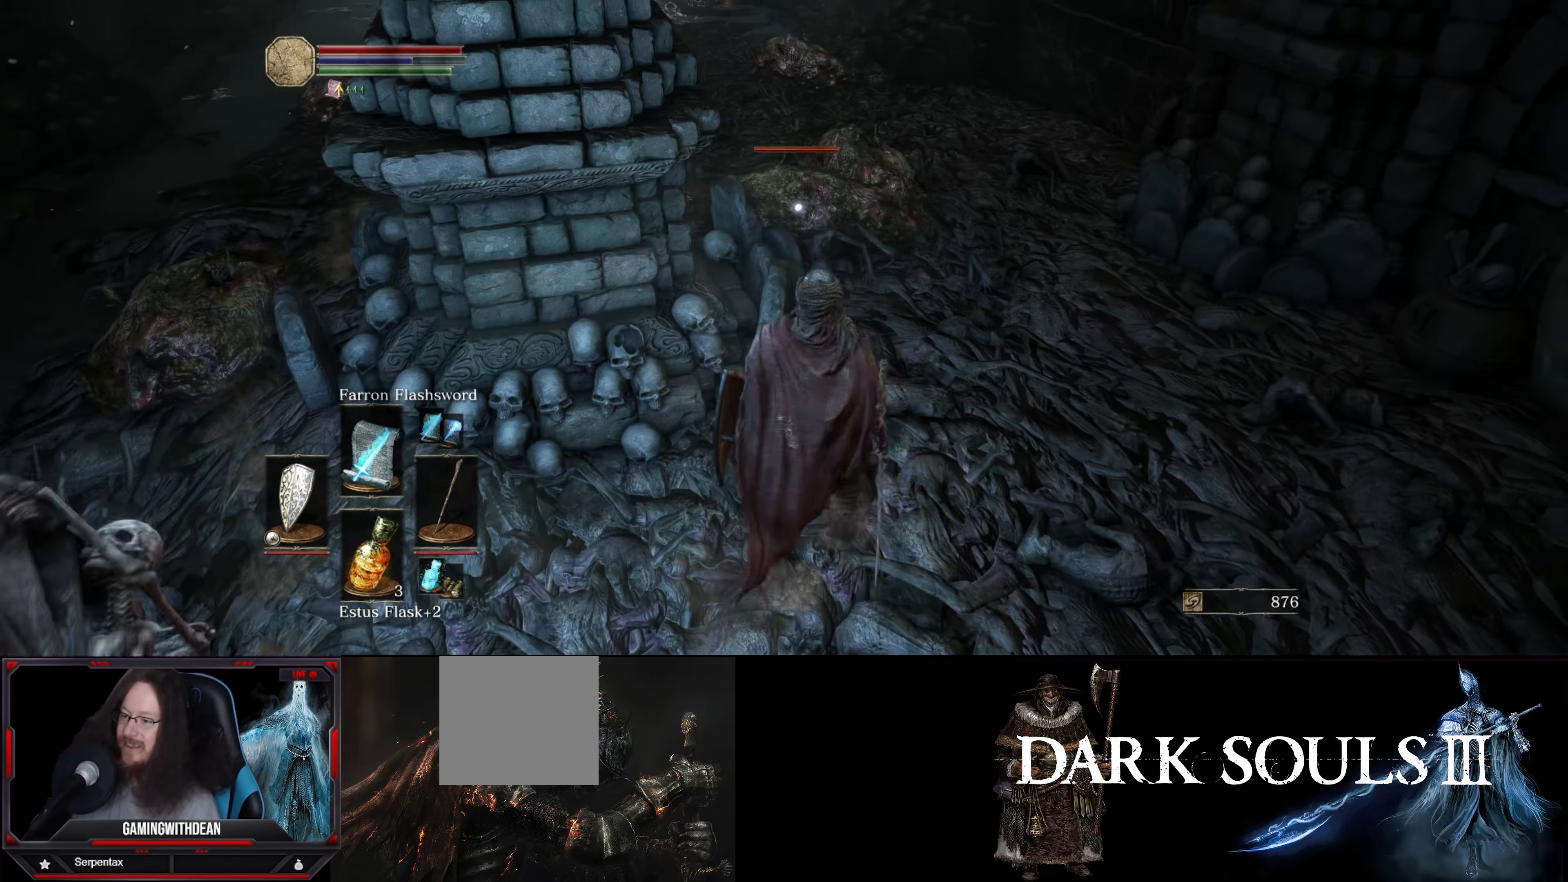
{"buttons": [], "left_stick": "center", "right_stick": "left", "events": [[83, "left_stick", "center"]]}
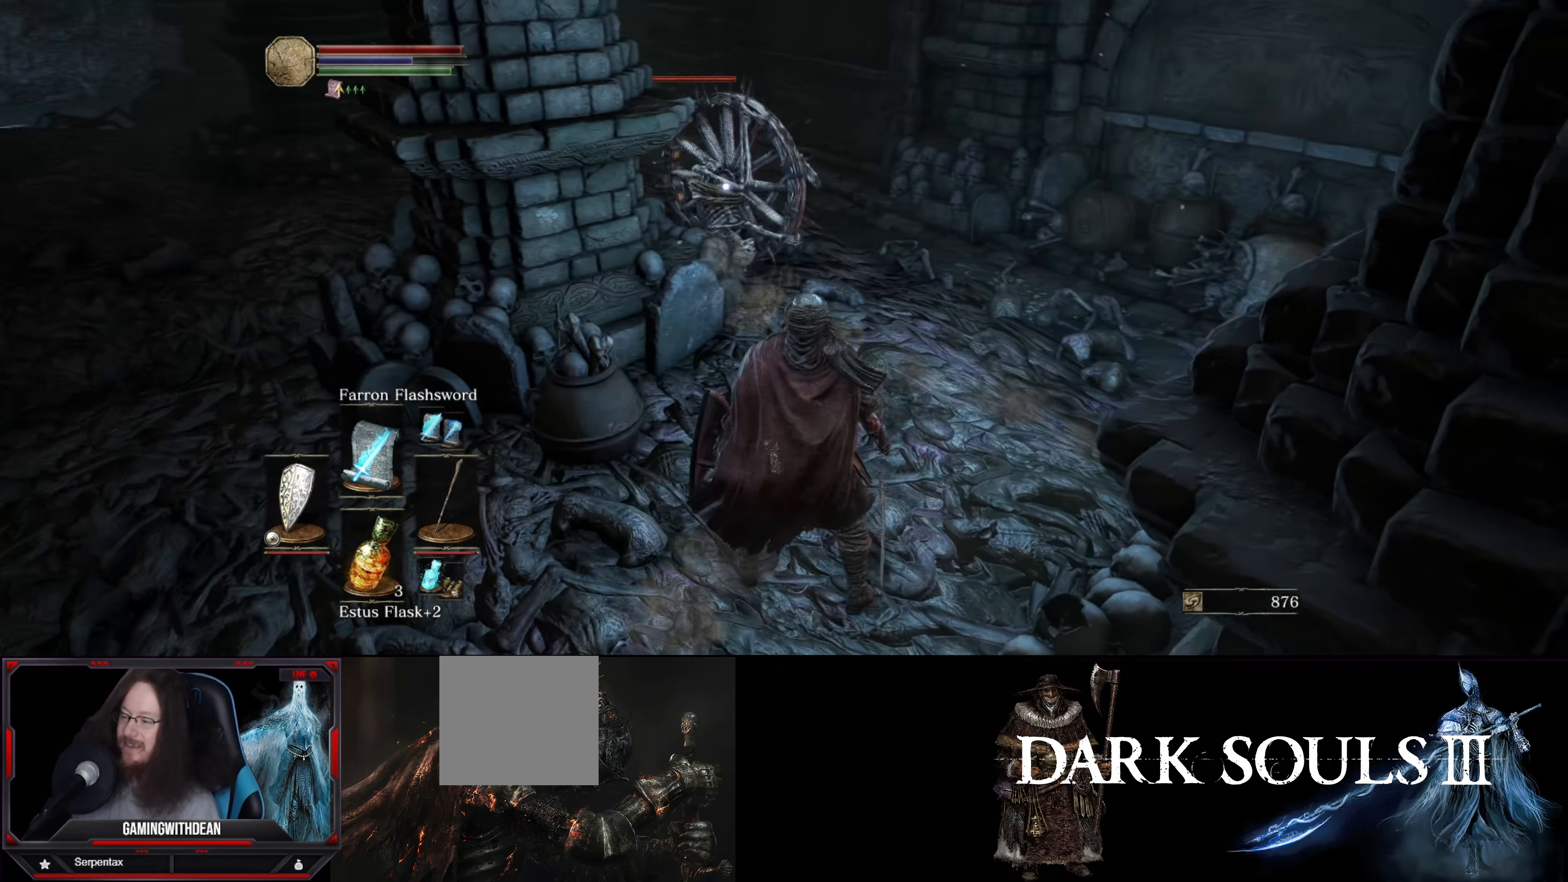
{"buttons": [], "left_stick": "center", "right_stick": "center", "events": [[200, "right_stick", "center"], [267, "left_stick", "up-right"], [317, "left_stick", "right"], [500, "left_stick", "center"]]}
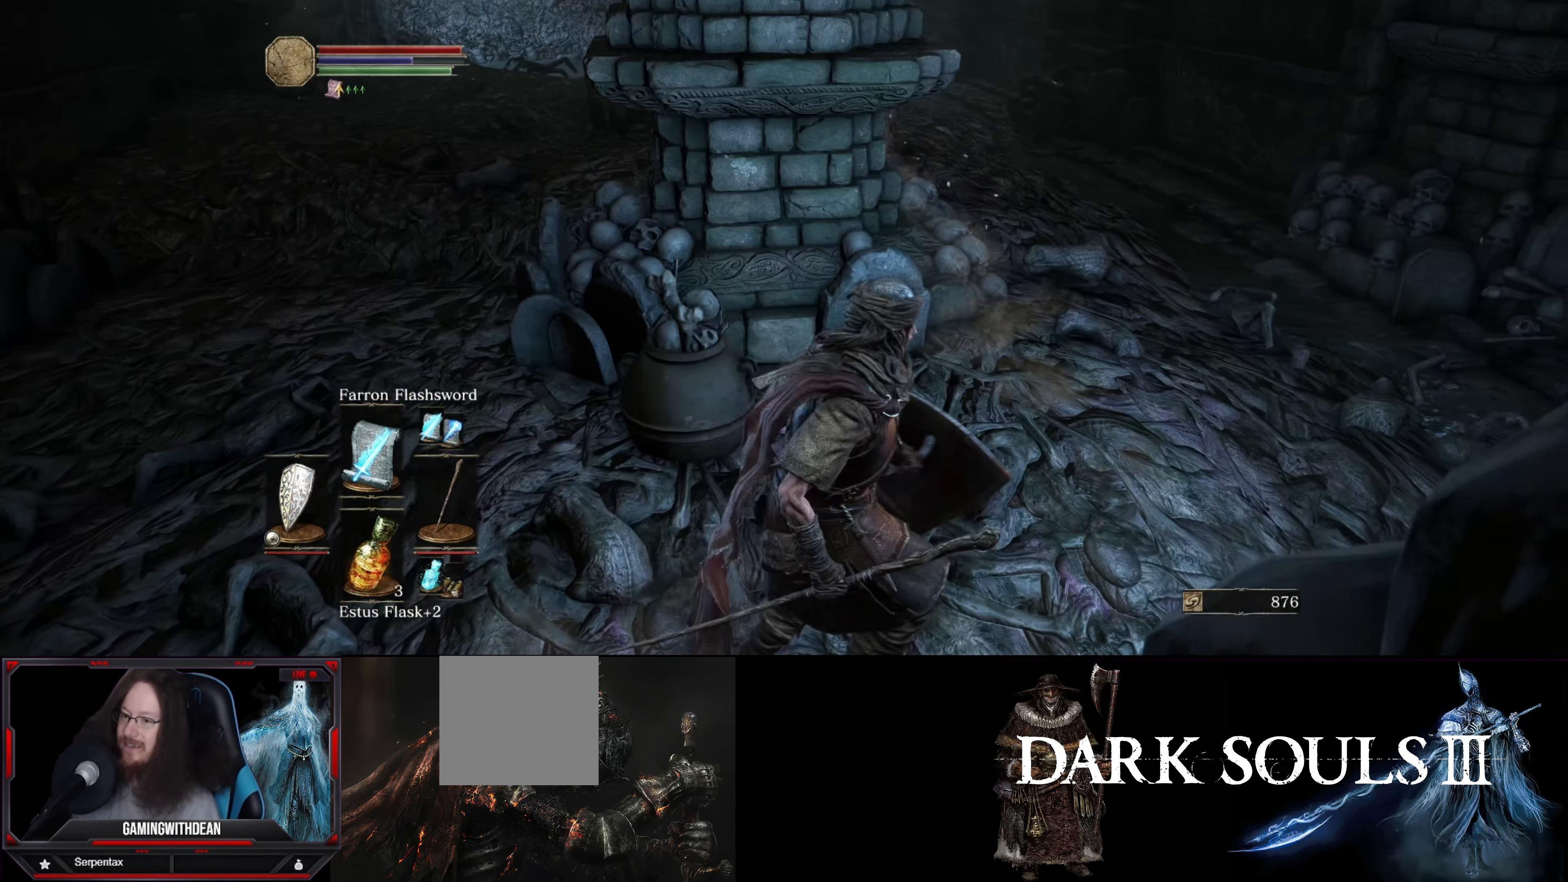
{"buttons": [], "left_stick": "up-right", "right_stick": "center", "events": [[50, "left_stick", "up"], [450, "left_stick", "up-right"]]}
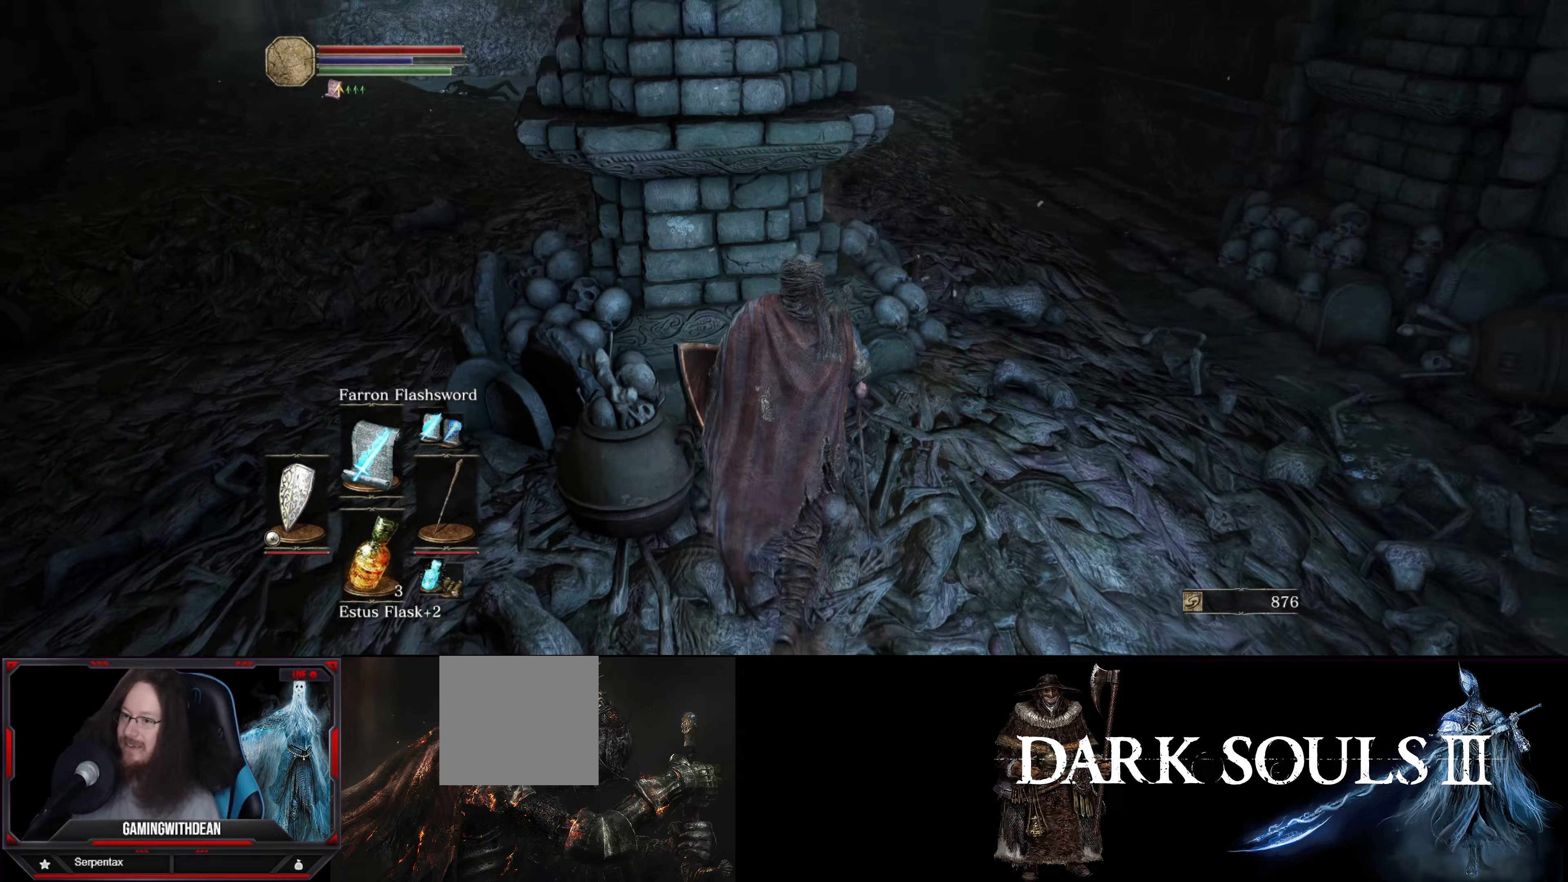
{"buttons": [], "left_stick": "center", "right_stick": "center", "events": [[167, "right_stick", "left"], [233, "left_stick", "up"], [500, "left_stick", "center"], [500, "right_stick", "center"]]}
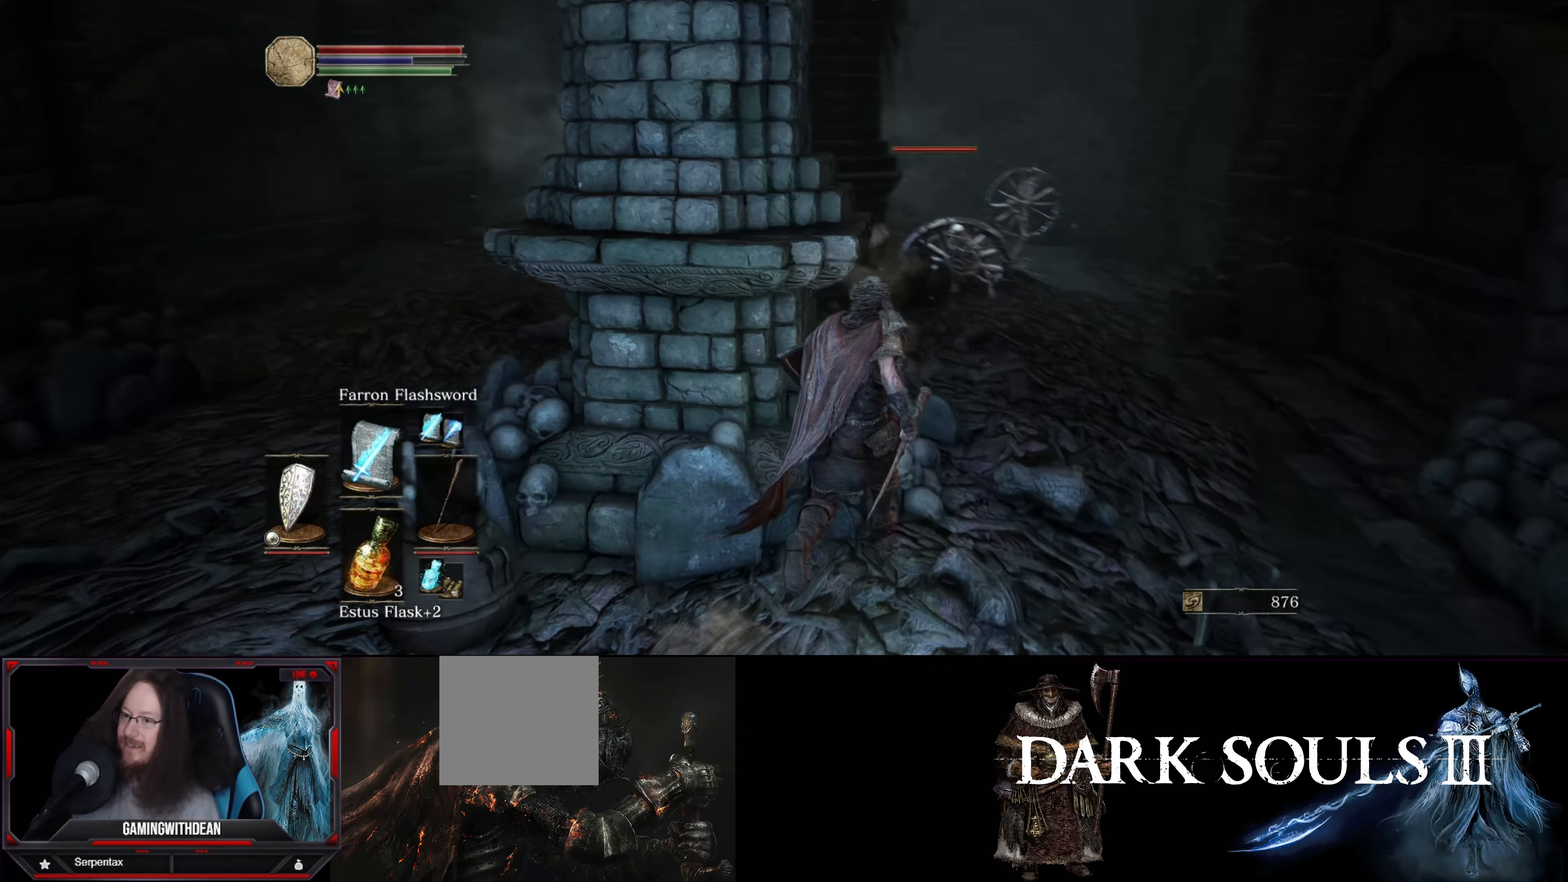
{"buttons": [], "left_stick": "center", "right_stick": "center", "events": [[333, "right_stick", "left"], [433, "right_stick", "center"]]}
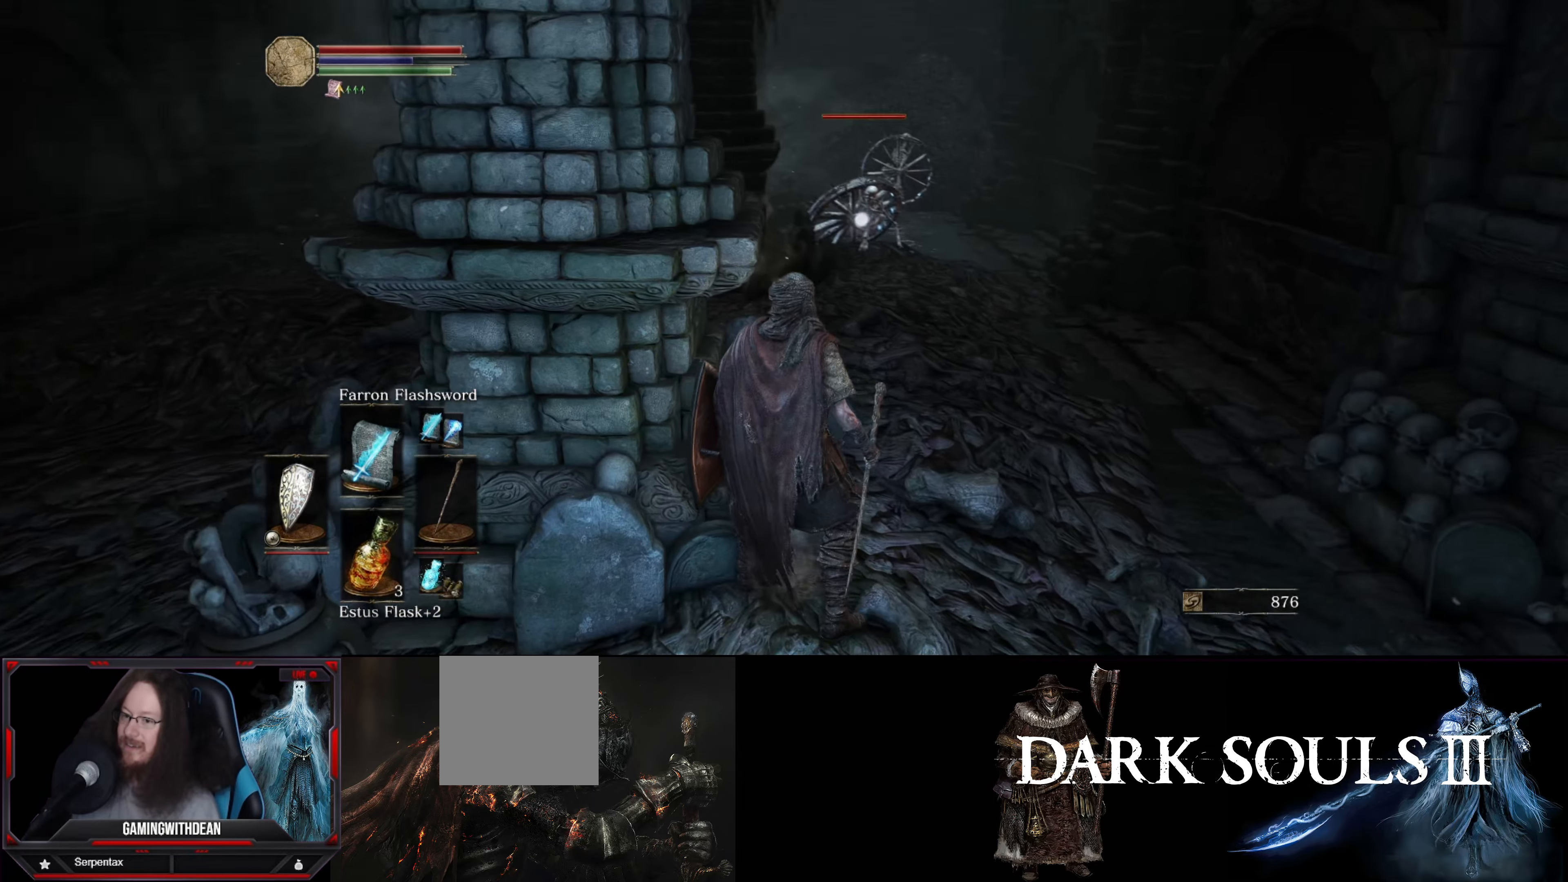
{"buttons": [], "left_stick": "center", "right_stick": "center", "events": [[33, "left_stick", "down-left"], [500, "left_stick", "center"]]}
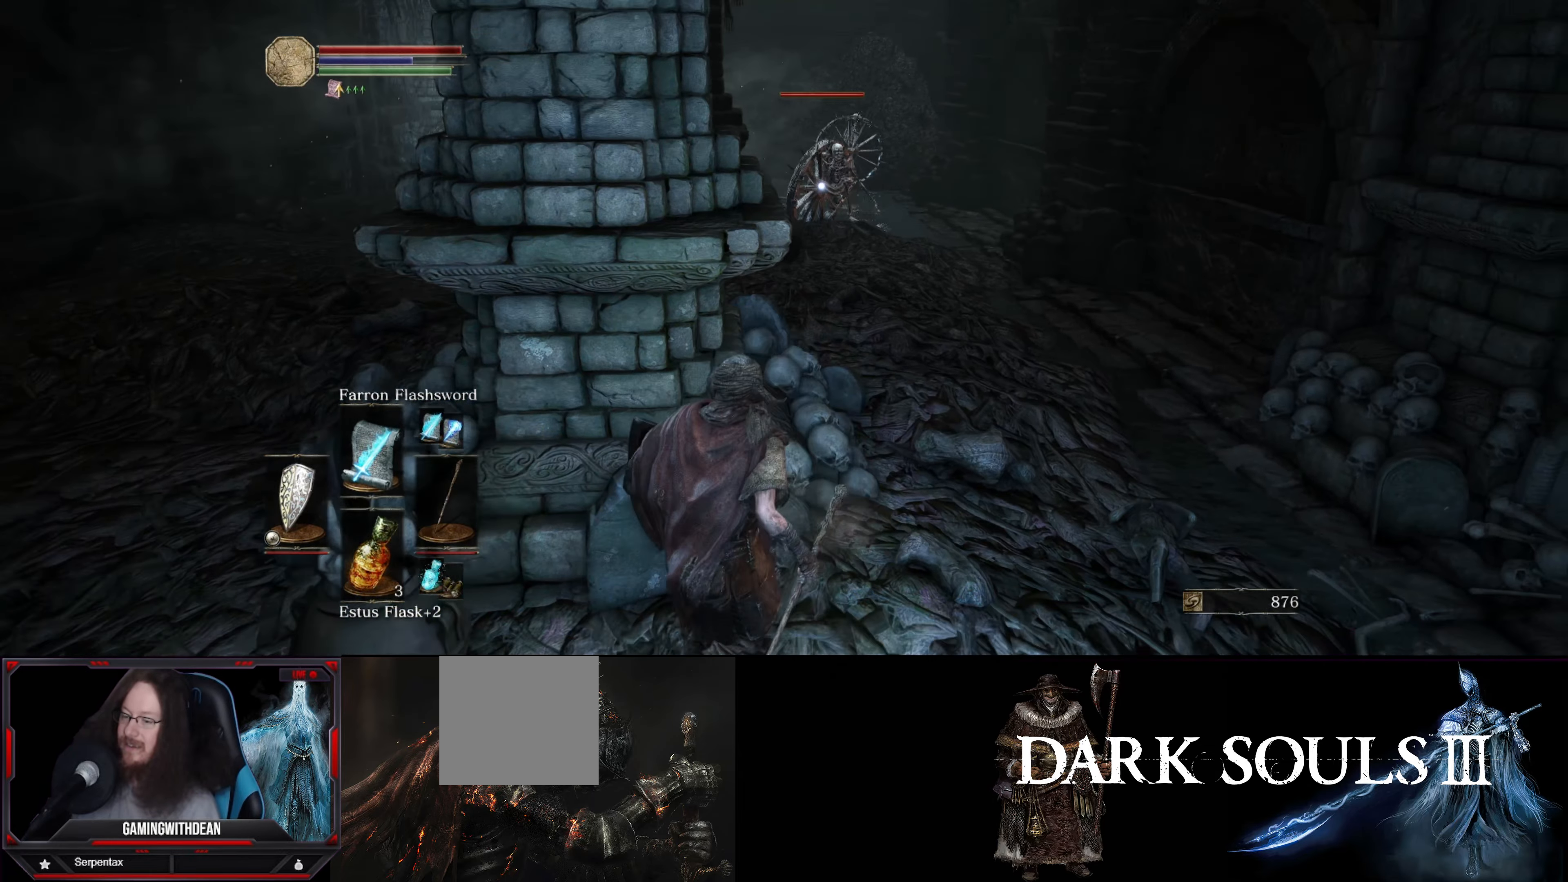
{"buttons": [], "left_stick": "center", "right_stick": "center", "events": [[267, "left_stick", "down-left"], [467, "left_stick", "center"]]}
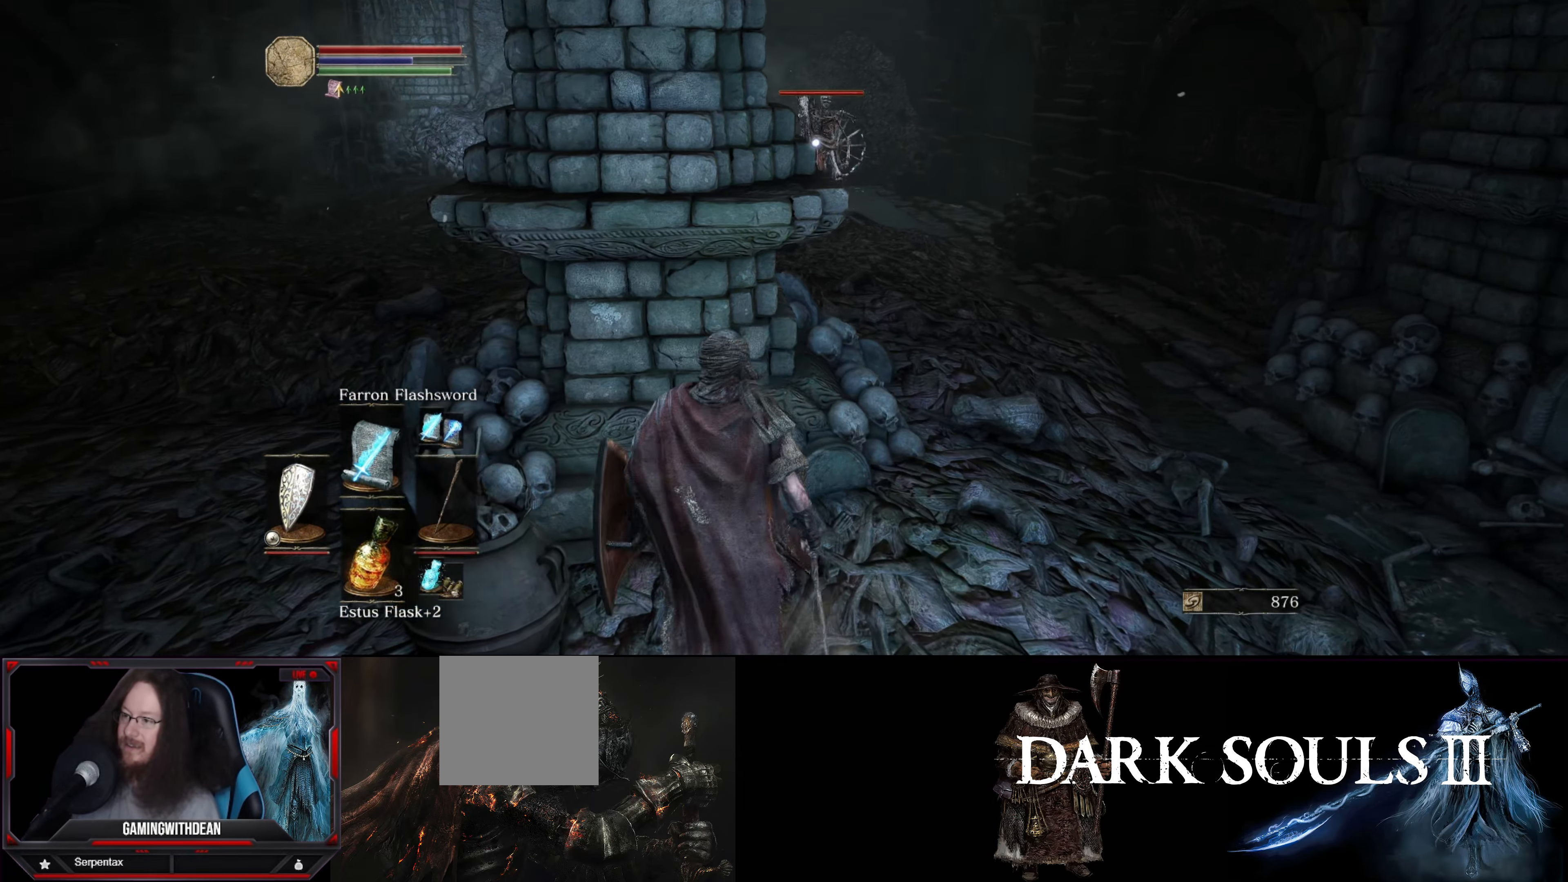
{"buttons": [], "left_stick": "center", "right_stick": "center", "events": []}
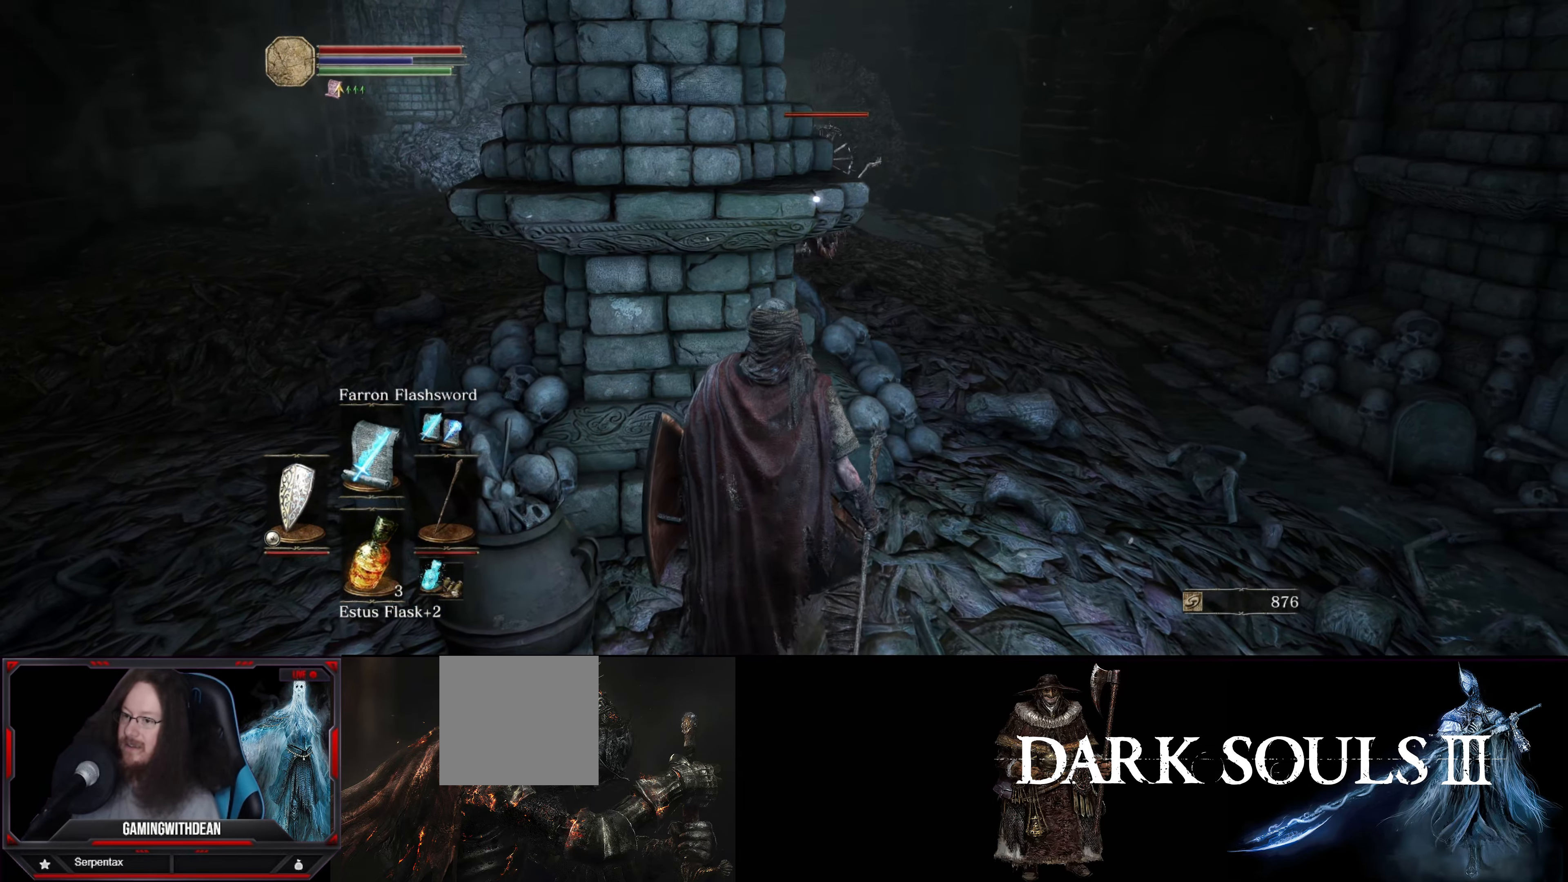
{"buttons": [], "left_stick": "down", "right_stick": "center", "events": [[167, "left_stick", "left"], [433, "left_stick", "down"]]}
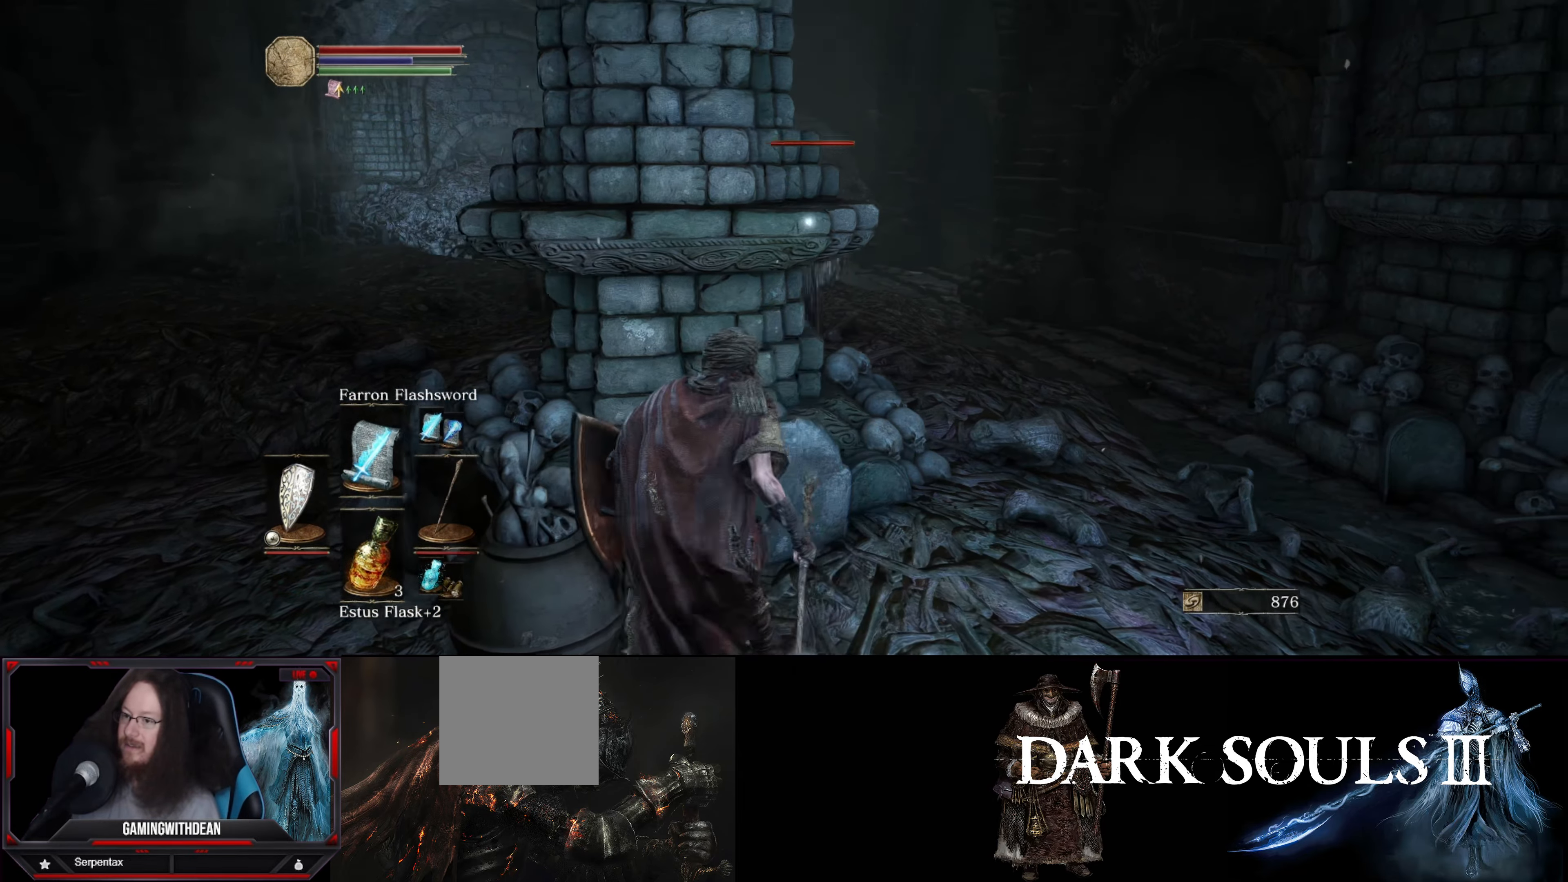
{"buttons": [], "left_stick": "up-left", "right_stick": "center", "events": [[67, "left_stick", "down-left"], [233, "left_stick", "center"], [383, "left_stick", "up-left"]]}
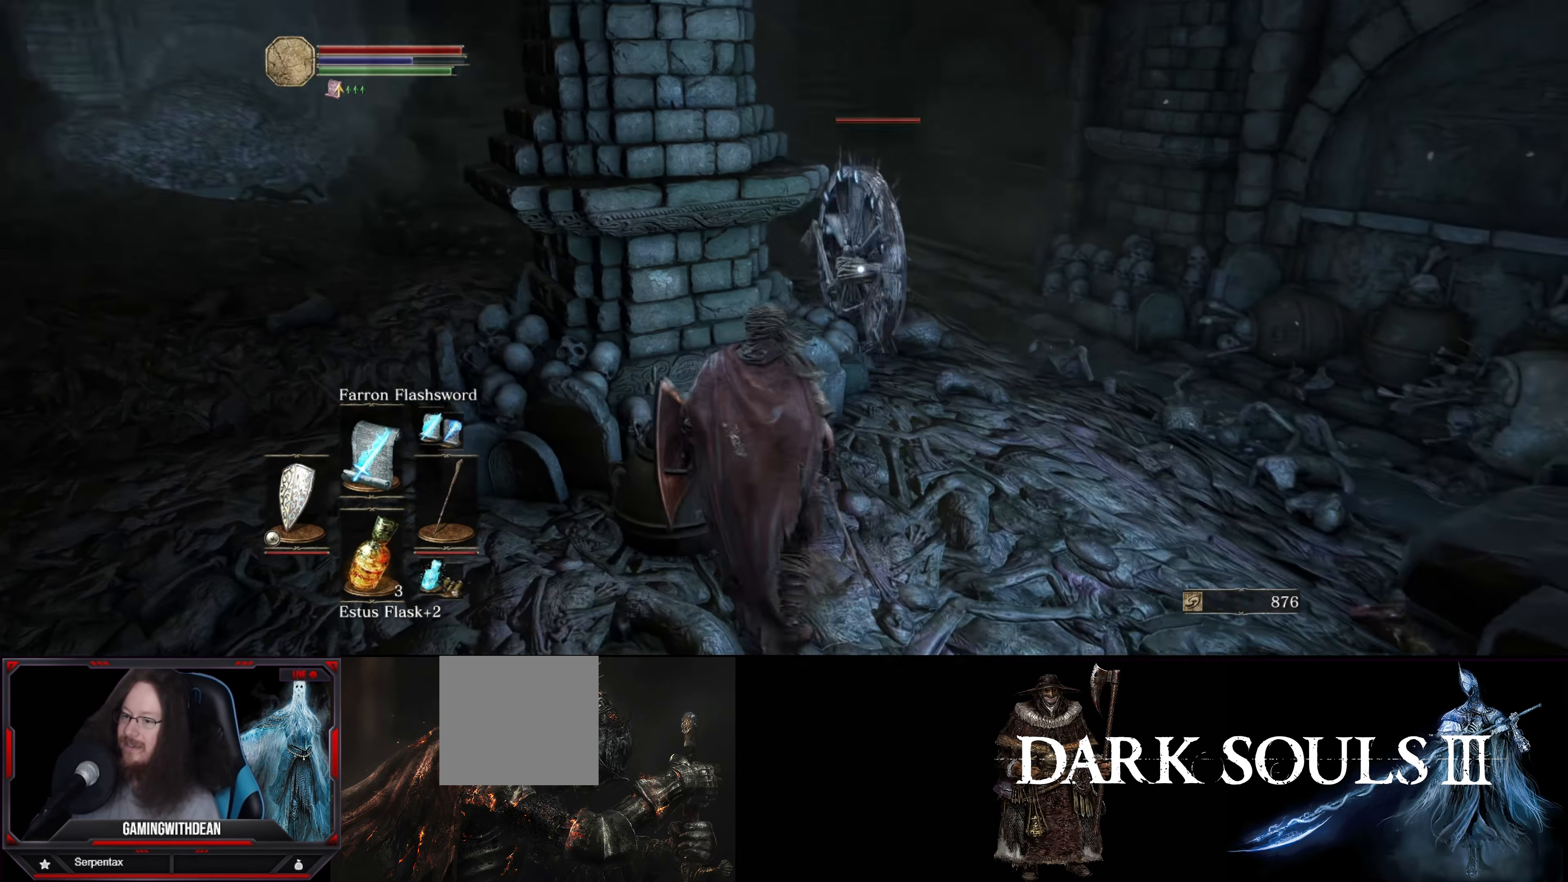
{"buttons": [], "left_stick": "up-right", "right_stick": "center", "events": [[267, "left_stick", "center"], [450, "left_stick", "up-right"]]}
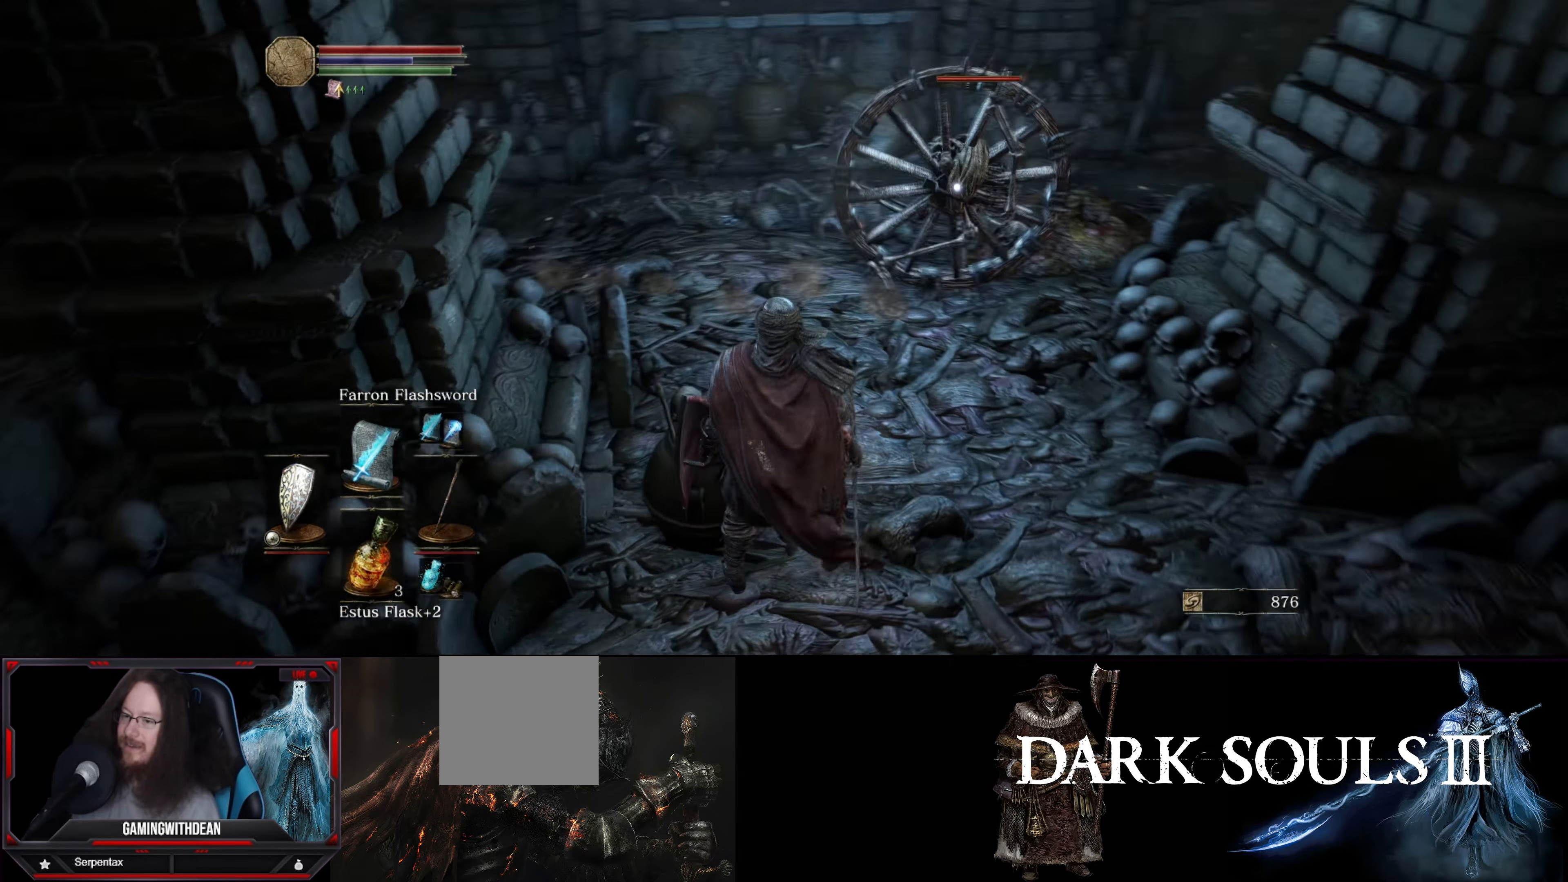
{"buttons": ["R1"], "left_stick": "center", "right_stick": "center", "events": [[150, "left_stick", "center"], [433, "R1", "down"]]}
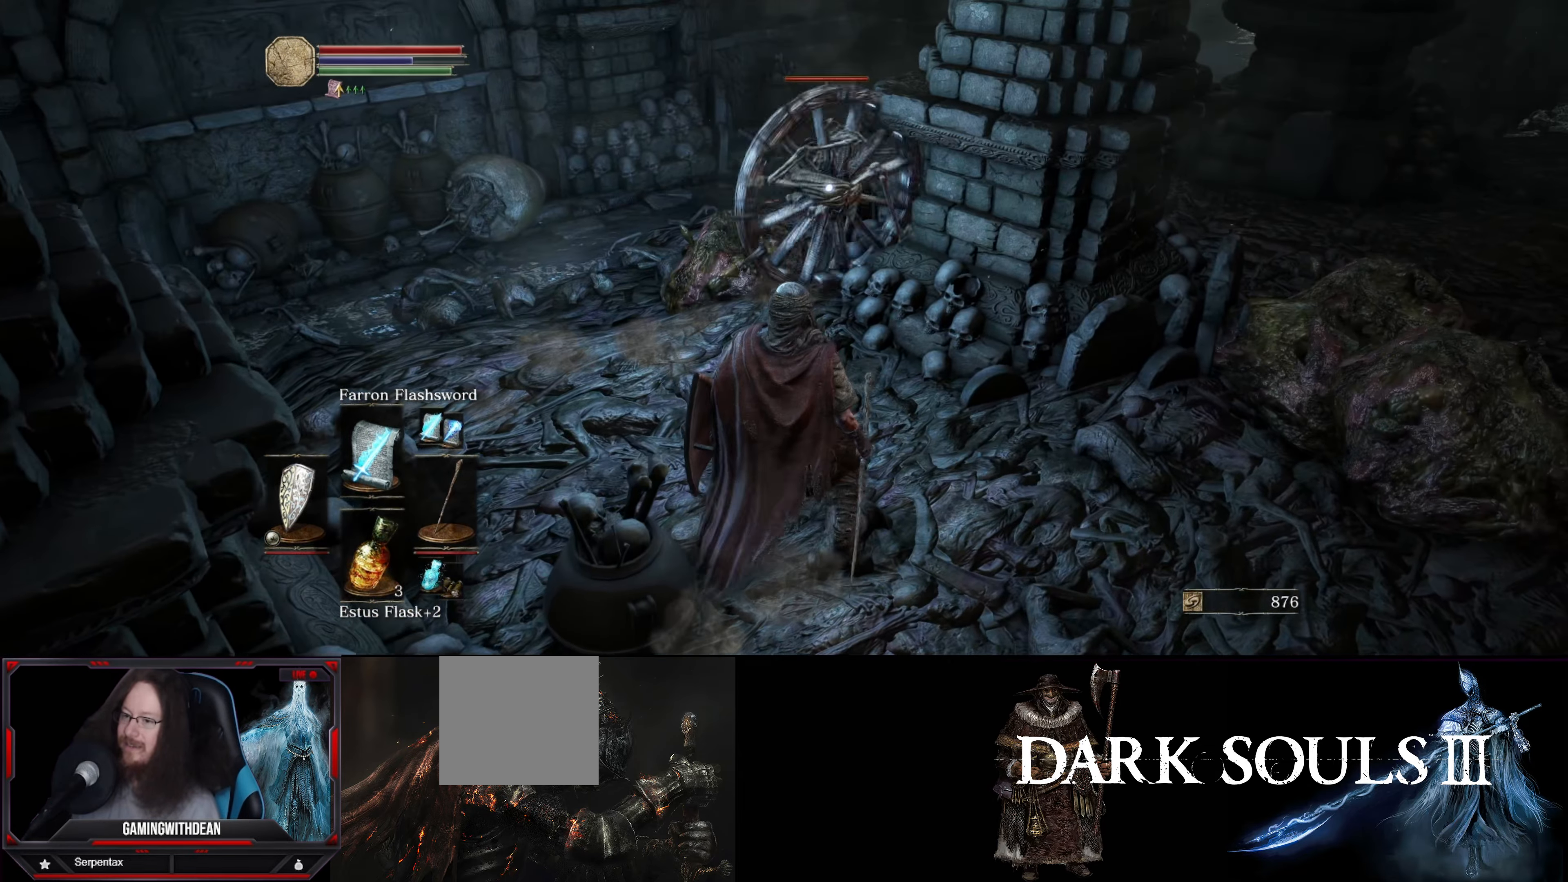
{"buttons": [], "left_stick": "center", "right_stick": "center", "events": [[67, "R1", "up"]]}
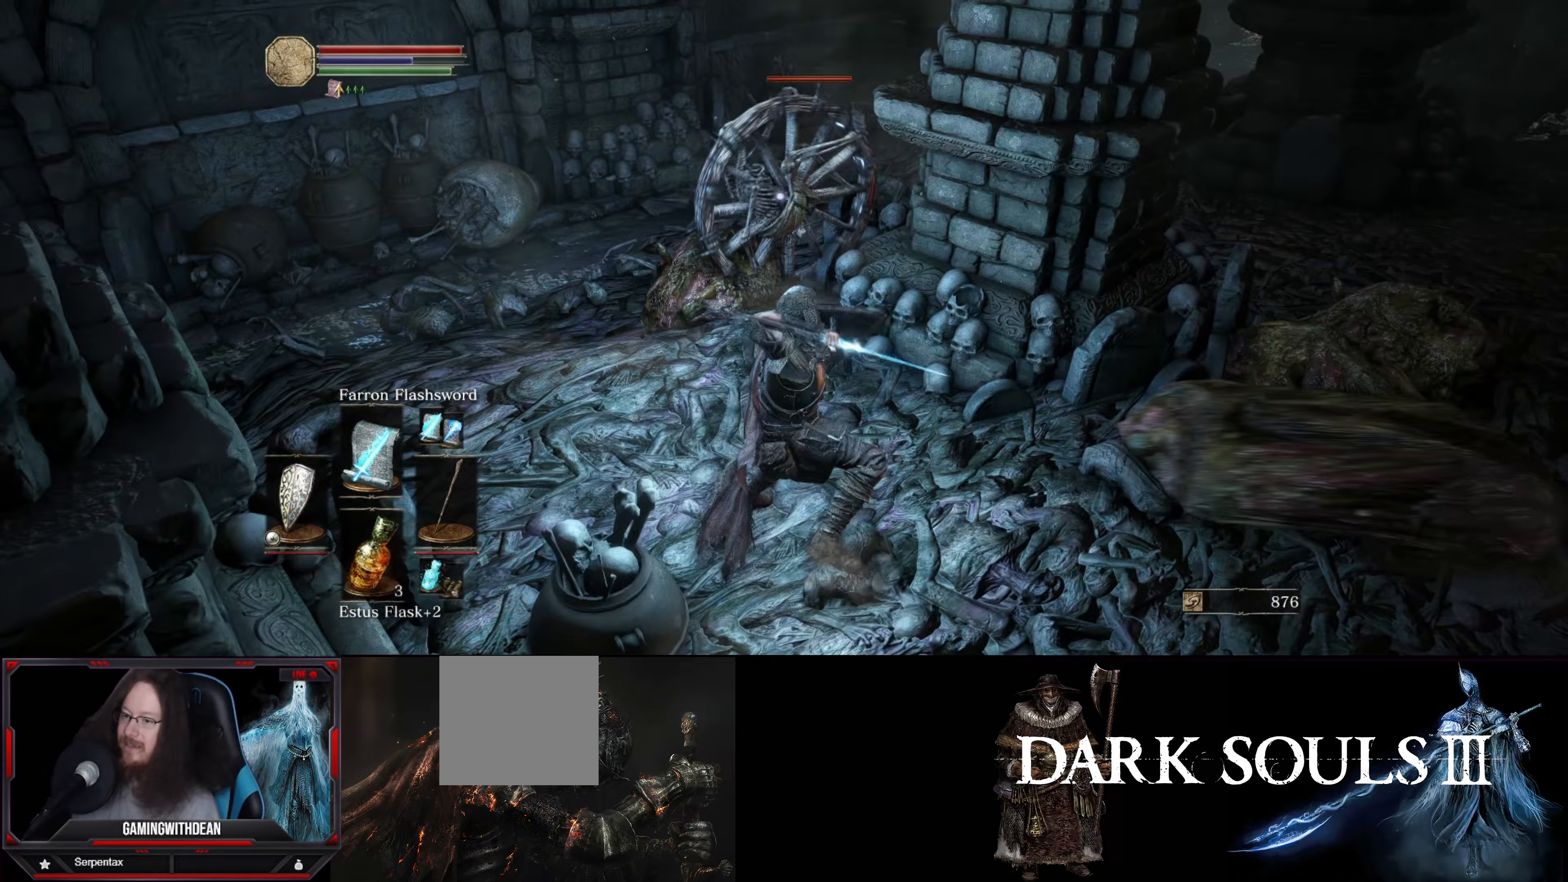
{"buttons": [], "left_stick": "center", "right_stick": "center", "events": [[233, "R1", "down"], [333, "R1", "up"], [400, "R1", "down"], [483, "R1", "up"]]}
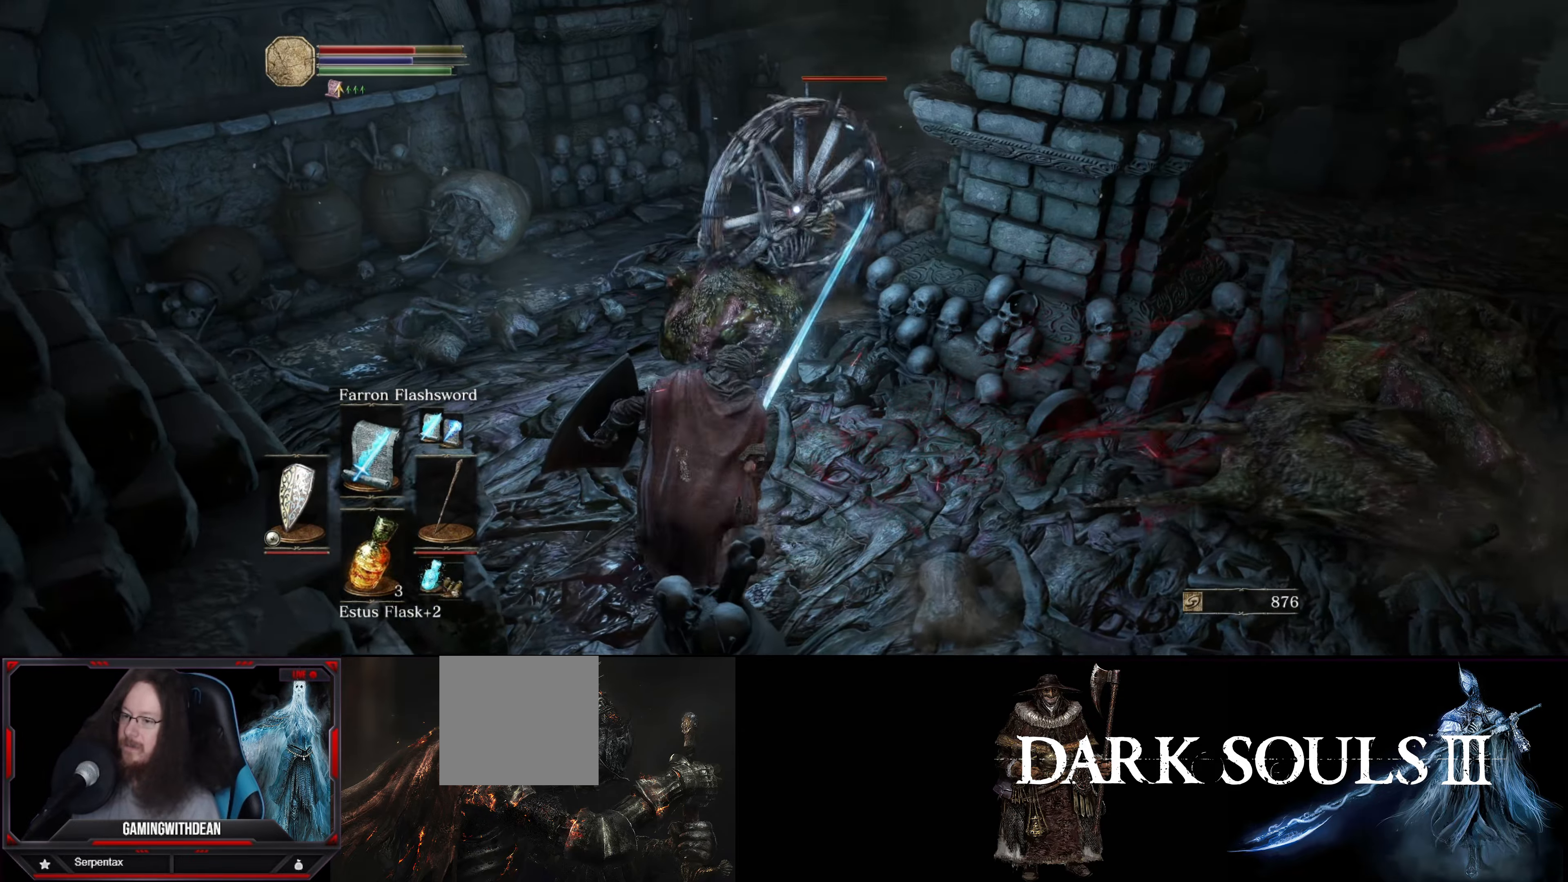
{"buttons": [], "left_stick": "center", "right_stick": "center", "events": [[150, "R1", "down"], [267, "R1", "up"], [333, "R1", "down"], [433, "R1", "up"]]}
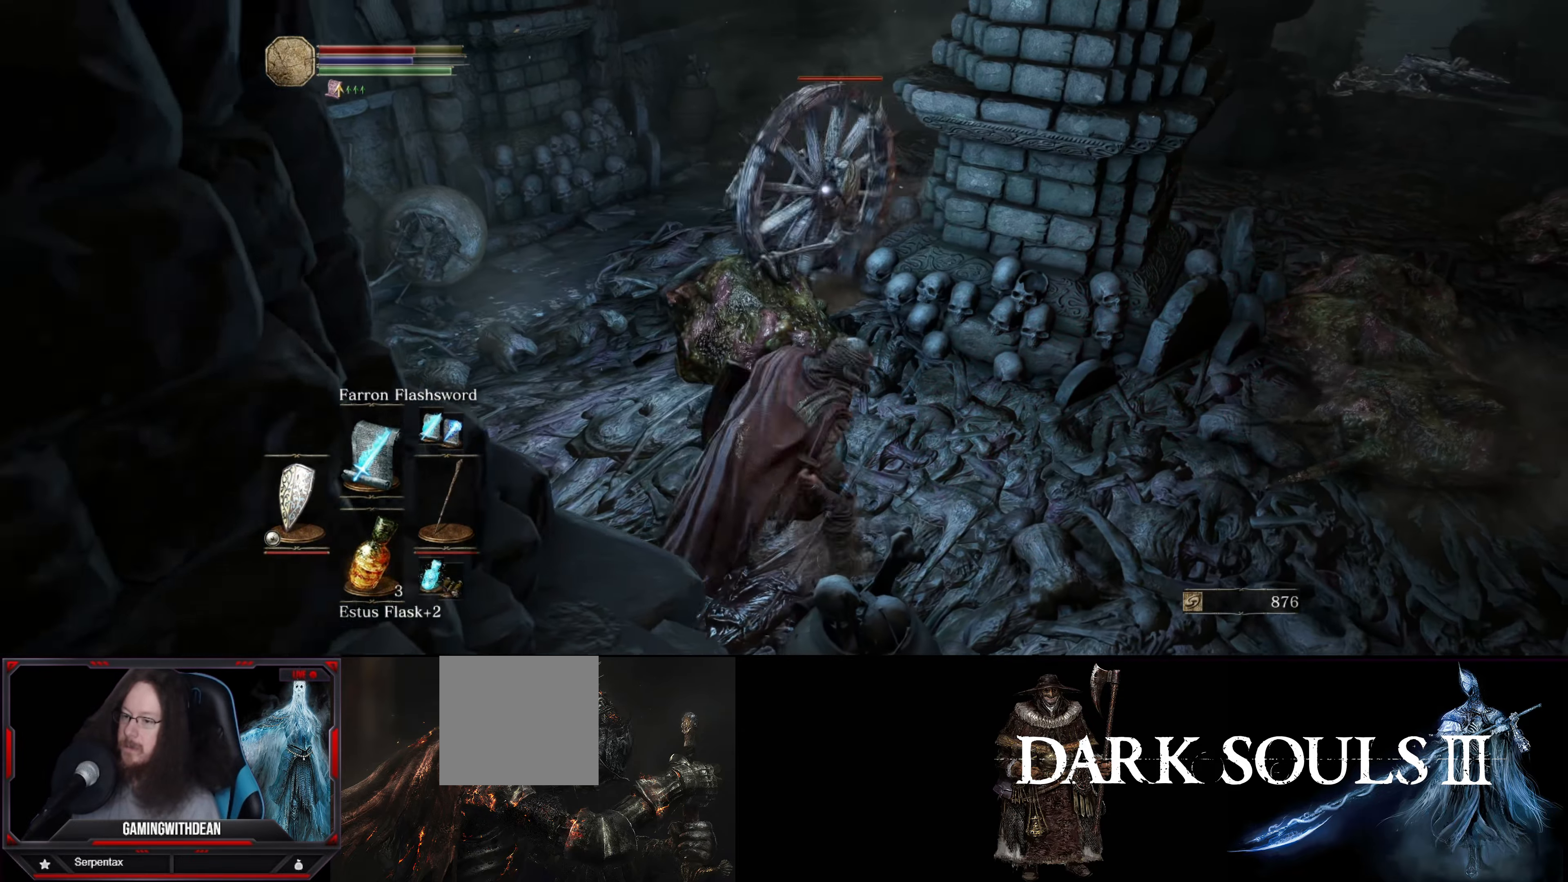
{"buttons": [], "left_stick": "center", "right_stick": "center", "events": [[67, "R1", "down"], [150, "R1", "up"]]}
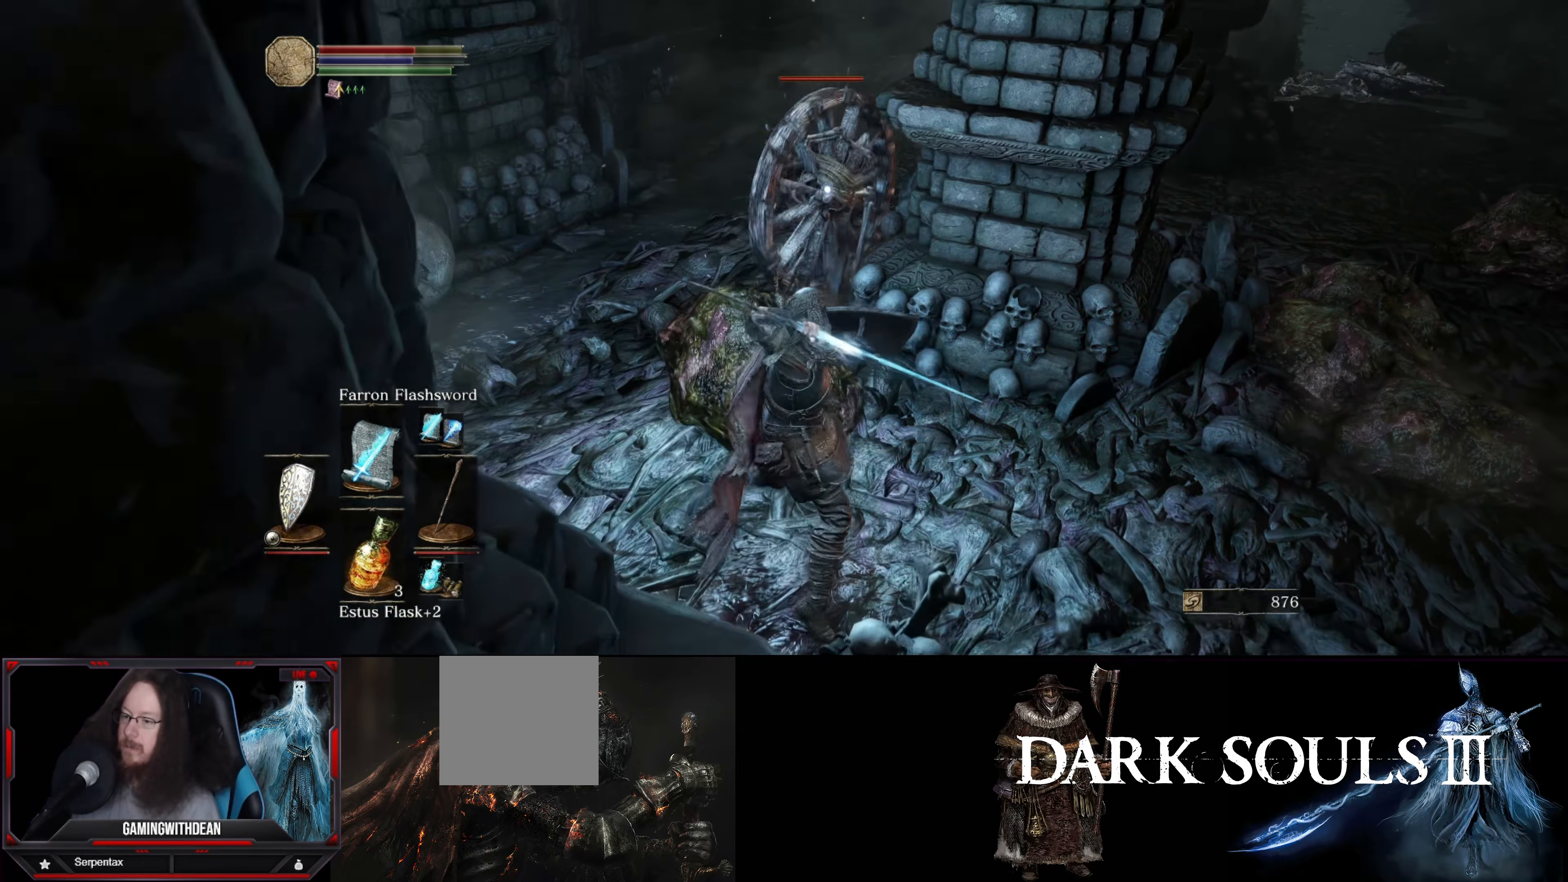
{"buttons": [], "left_stick": "left", "right_stick": "center", "events": [[83, "left_stick", "left"], [200, "left_stick", "center"], [317, "left_stick", "left"]]}
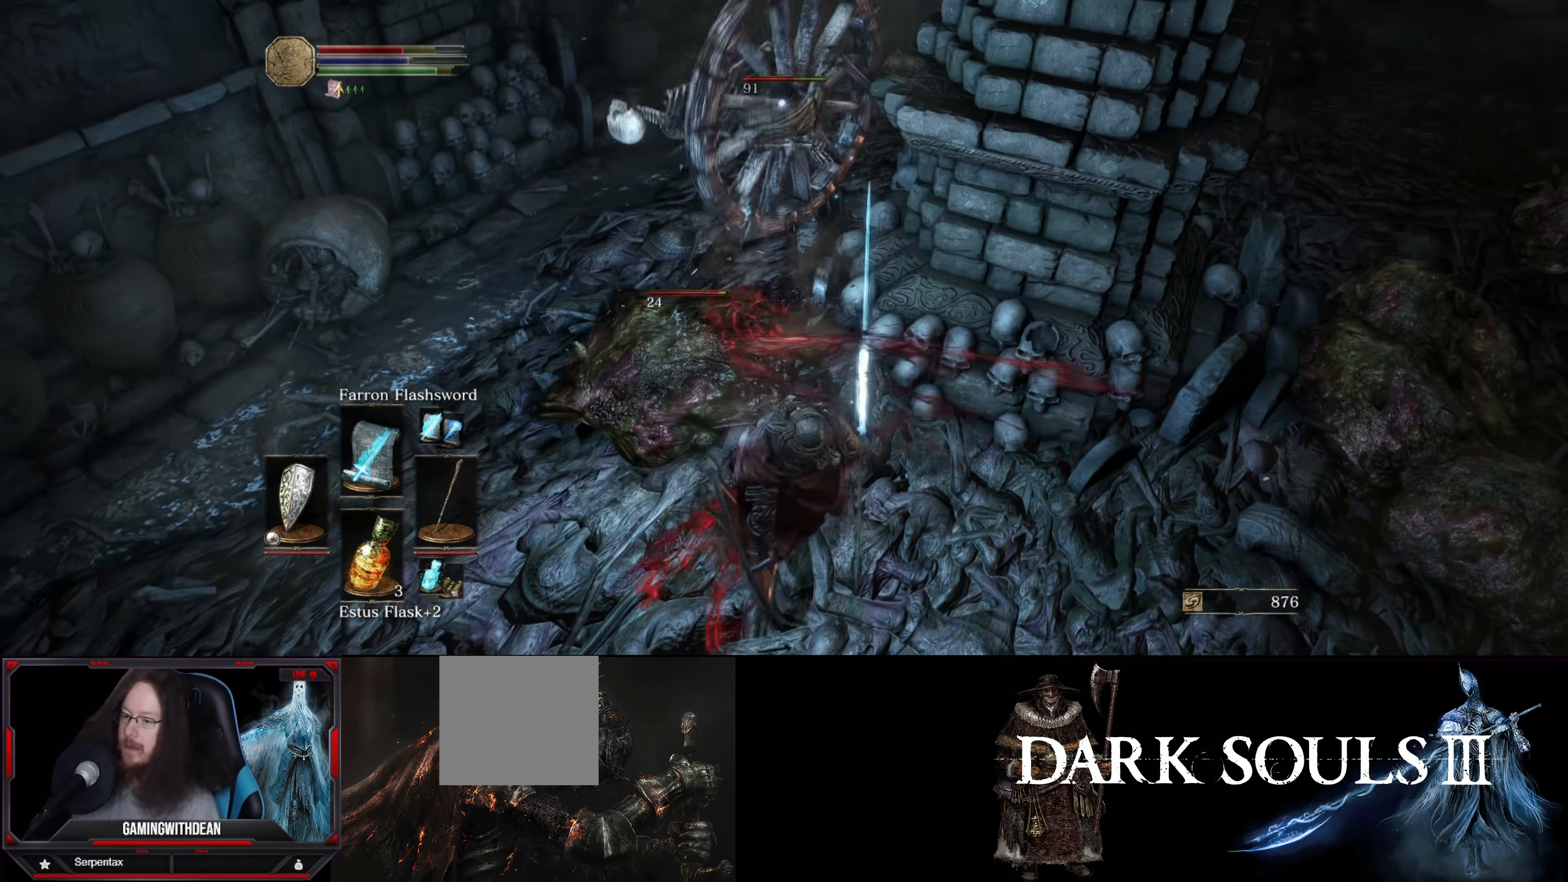
{"buttons": [], "left_stick": "down-left", "right_stick": "center", "events": [[117, "left_stick", "down-left"]]}
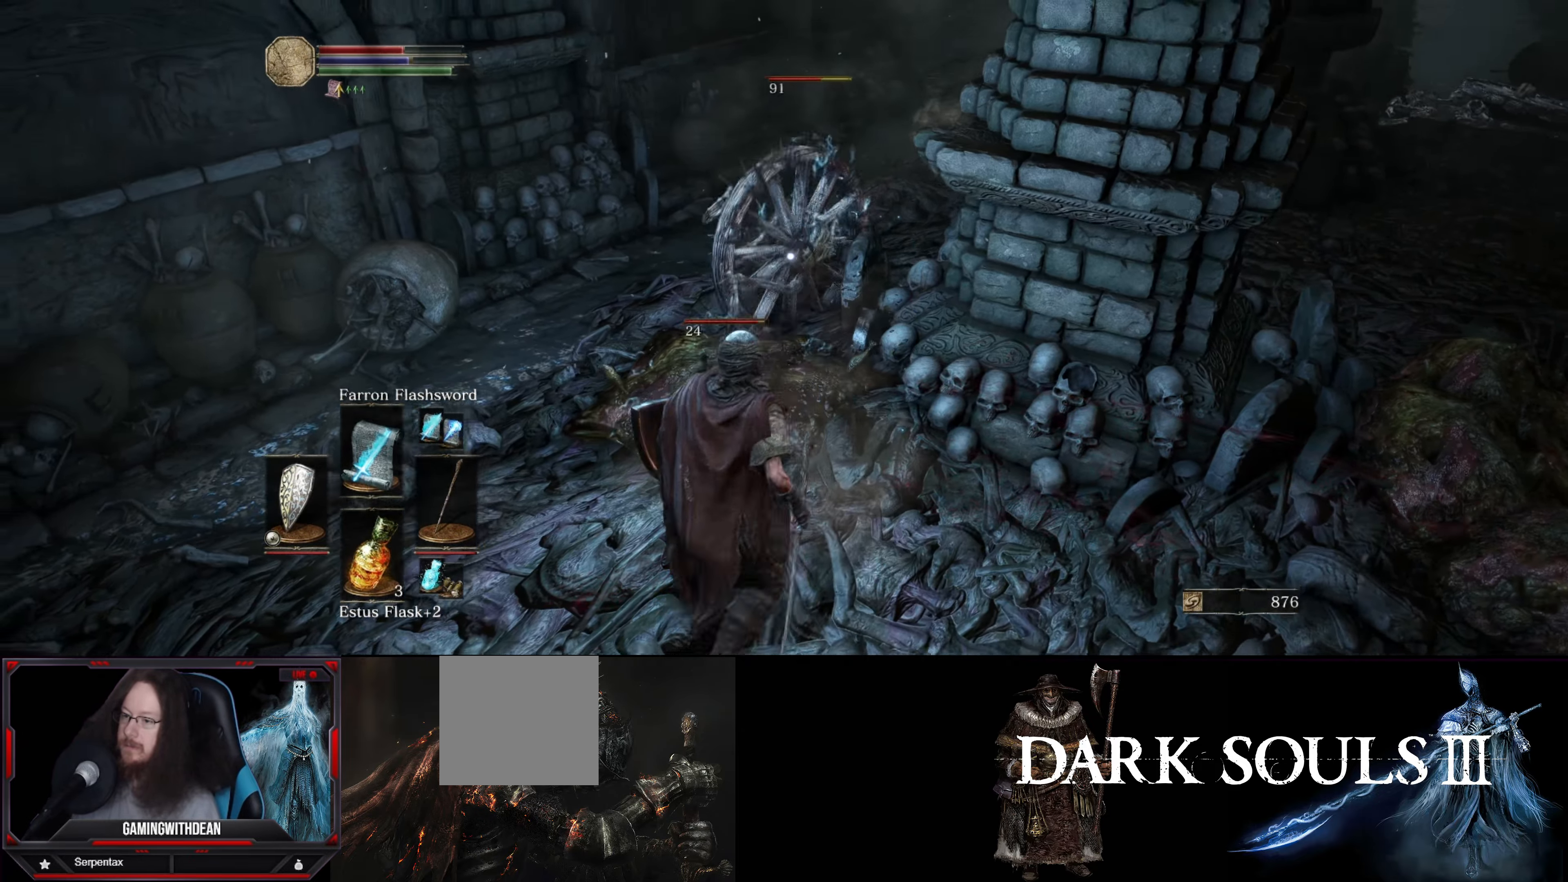
{"buttons": [], "left_stick": "up-left", "right_stick": "center", "events": [[183, "left_stick", "left"], [350, "left_stick", "up-left"]]}